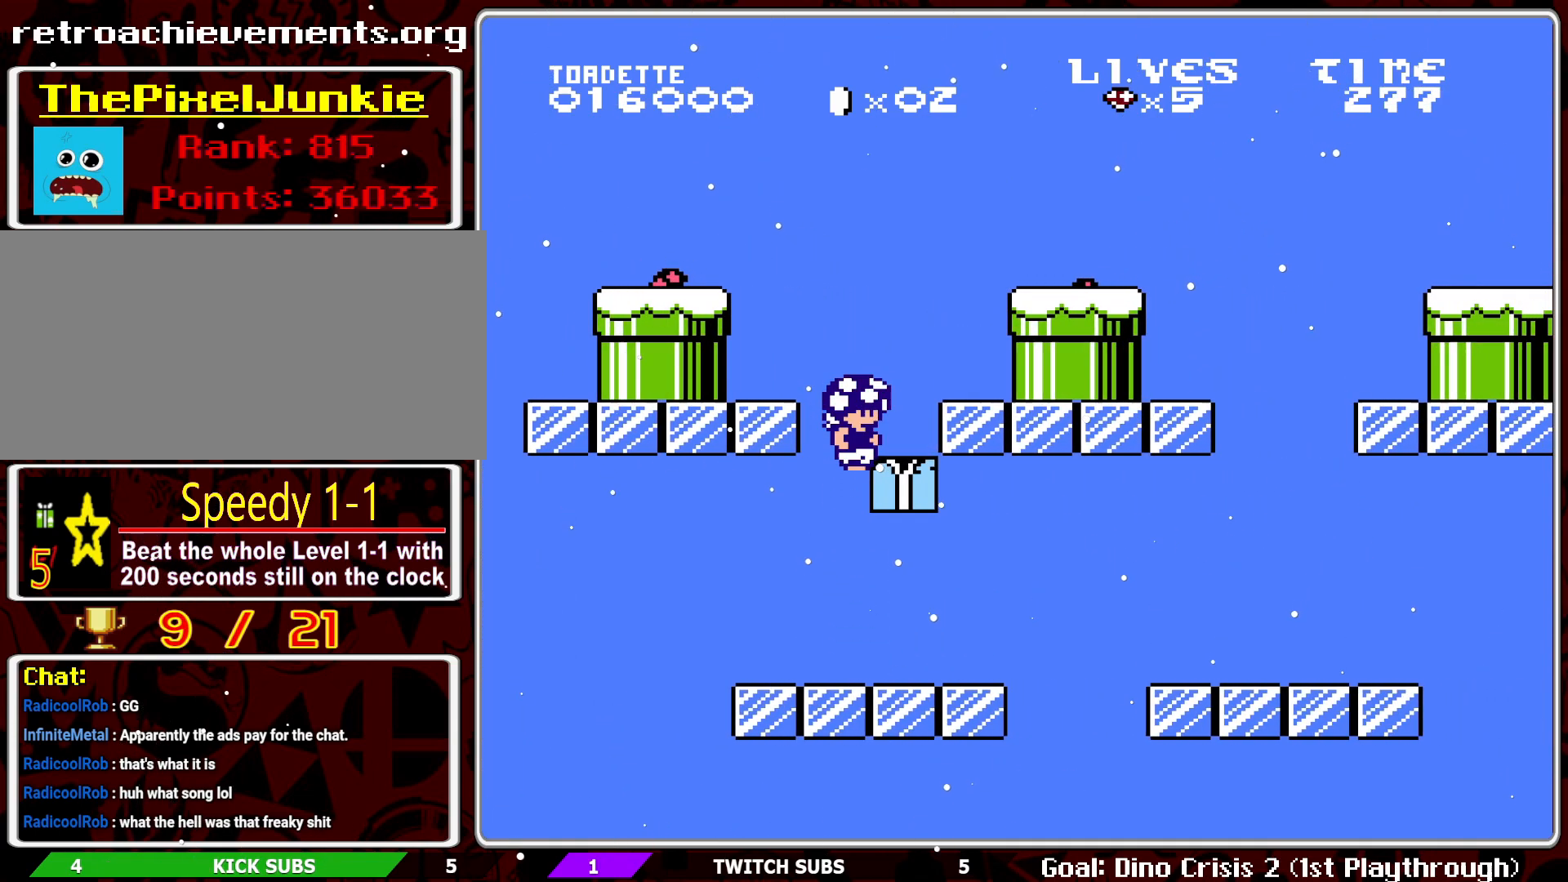
Gameplay with a controller (Nintendo layout); each line is a JSON object with the inputs held at the frame after it. "events" lists button and stick changes between this image and that frame as [ms after this image, input, new state], when the widget could be followed in between. Not read: L3 R3.
{"buttons": ["B", "DPAD_RIGHT"], "events": [[83, "A", "up"], [333, "DPAD_RIGHT", "down"]]}
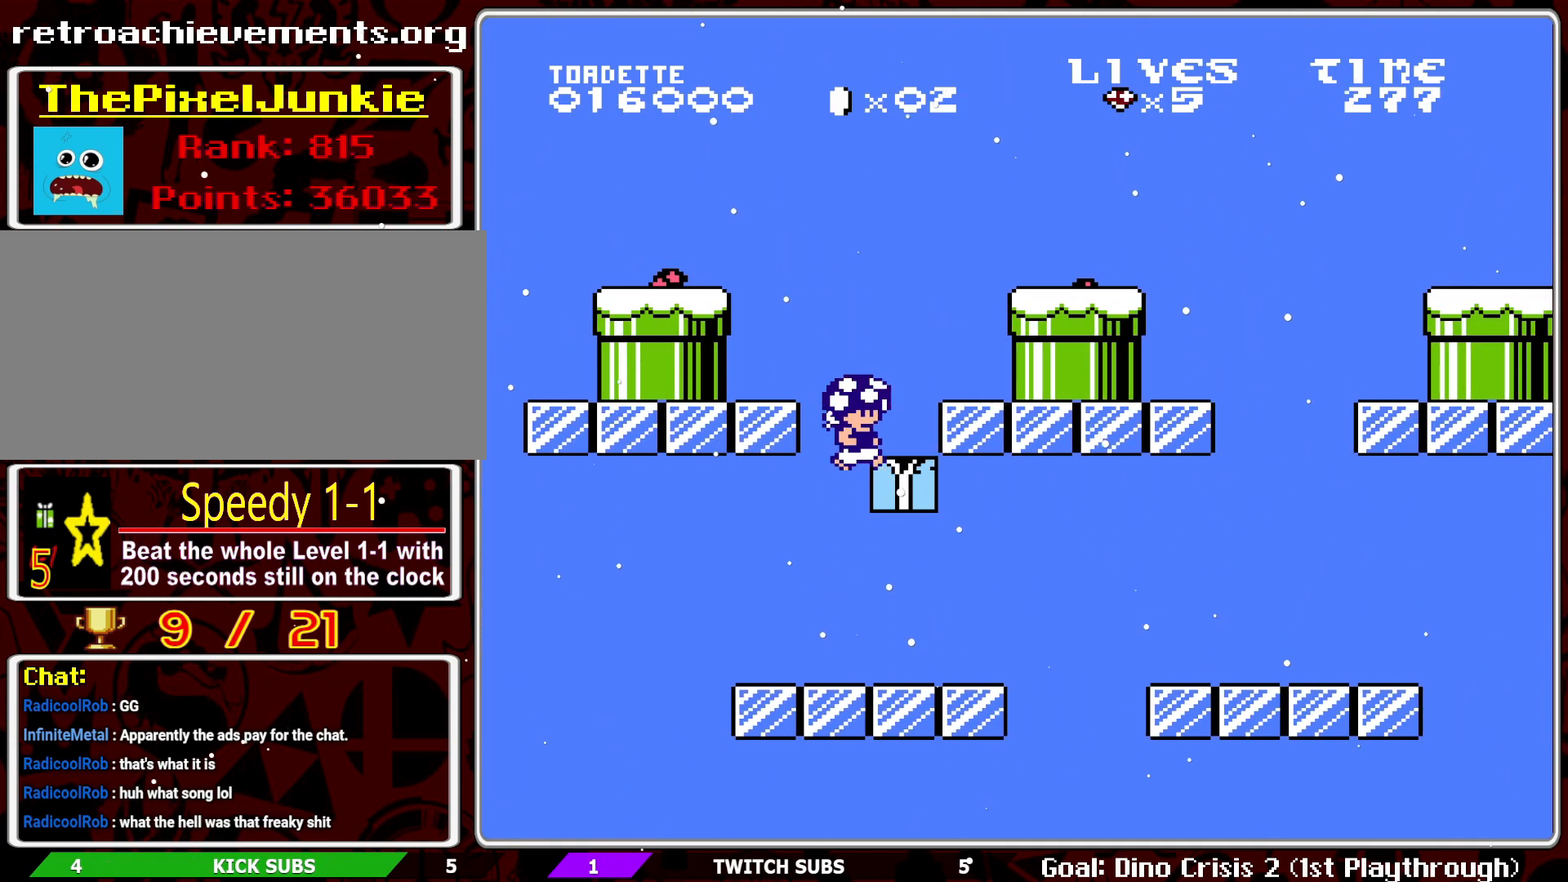
{"buttons": ["B", "DPAD_RIGHT"], "events": []}
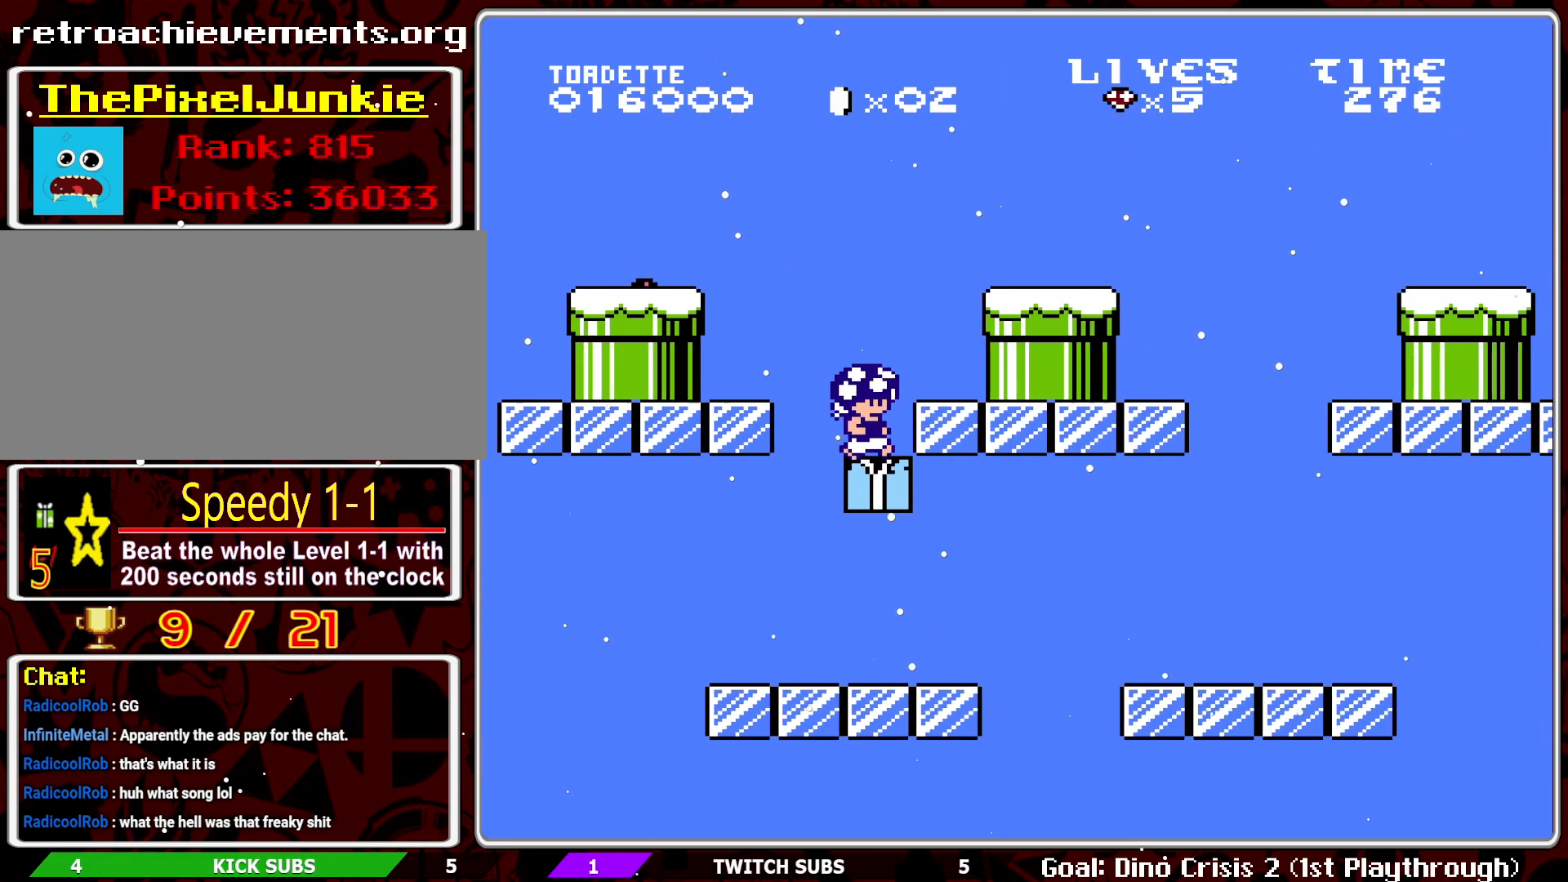
{"buttons": ["B", "DPAD_RIGHT"], "events": [[217, "A", "down"], [283, "A", "up"]]}
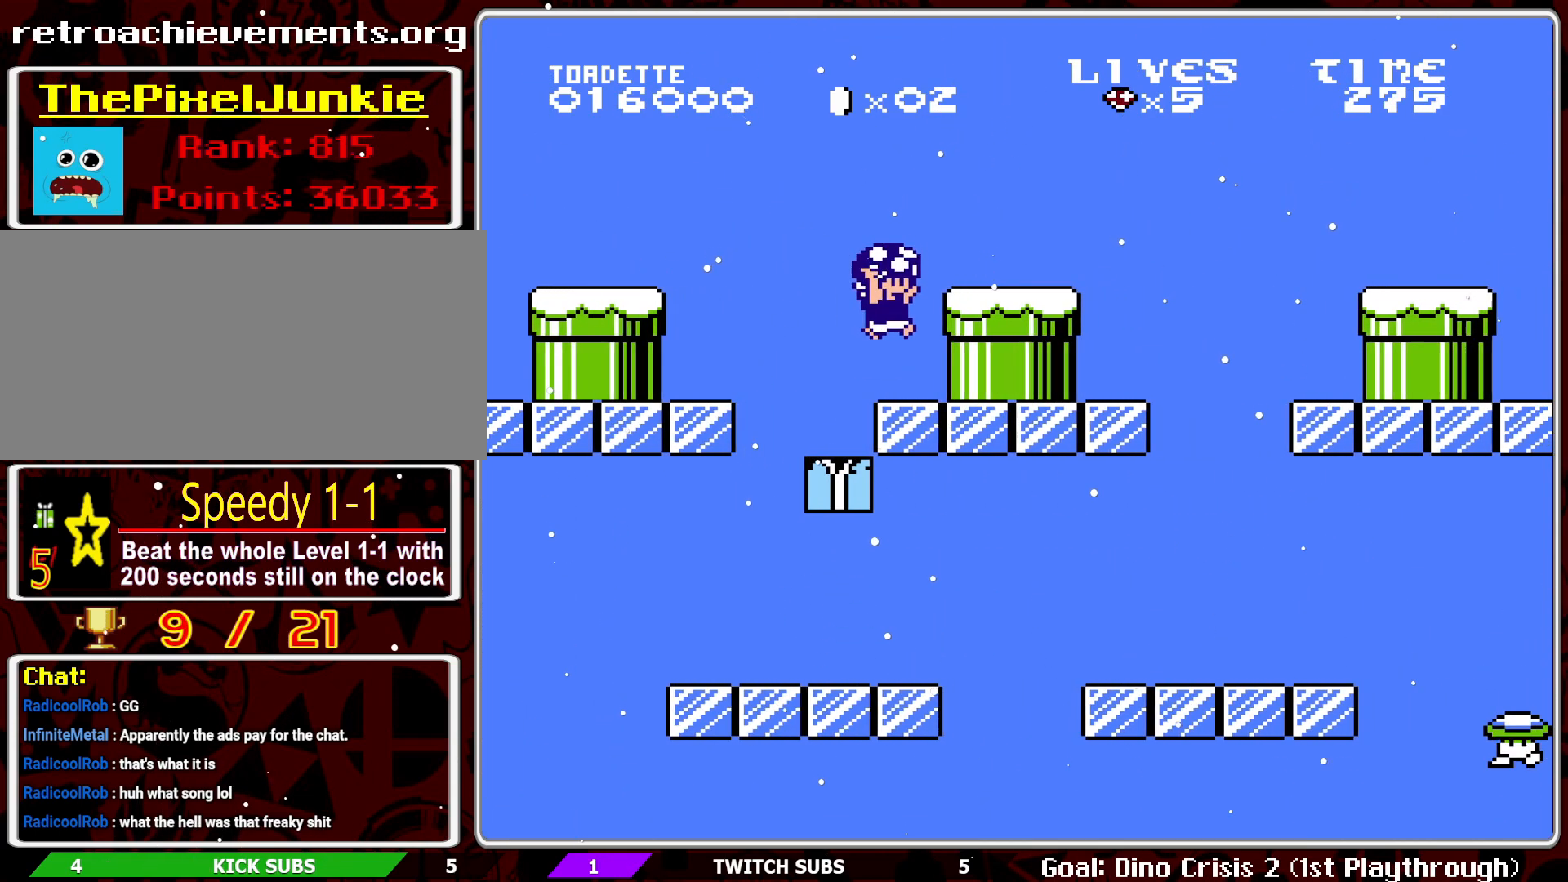
{"buttons": ["A", "B", "DPAD_RIGHT"], "events": [[267, "DPAD_RIGHT", "up"], [367, "A", "down"], [467, "DPAD_RIGHT", "down"]]}
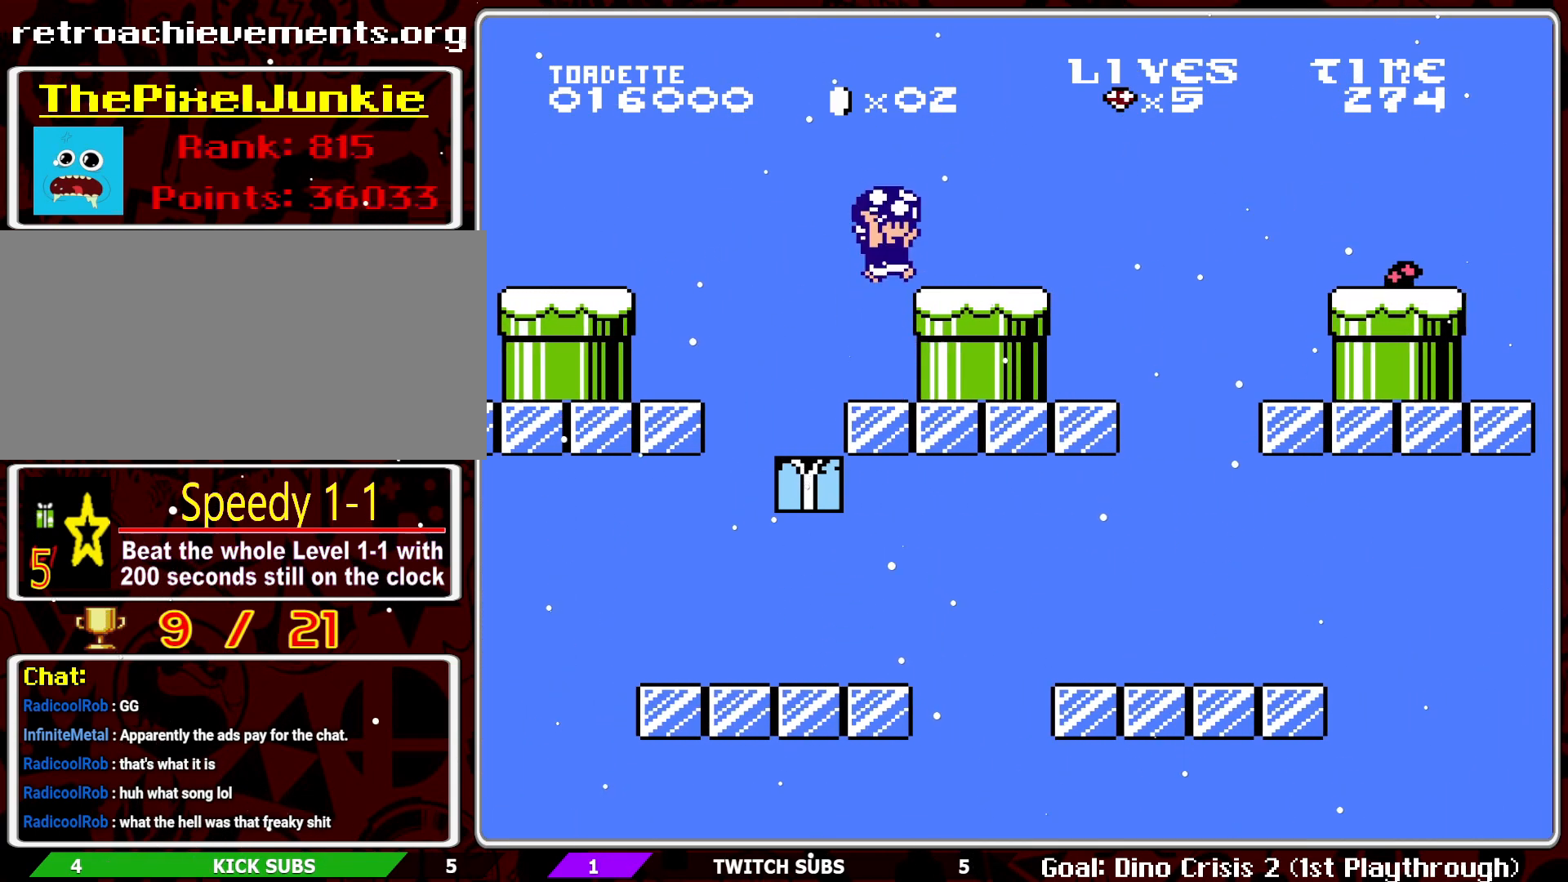
{"buttons": ["A", "B"], "events": [[17, "A", "up"], [450, "A", "down"], [500, "DPAD_RIGHT", "up"]]}
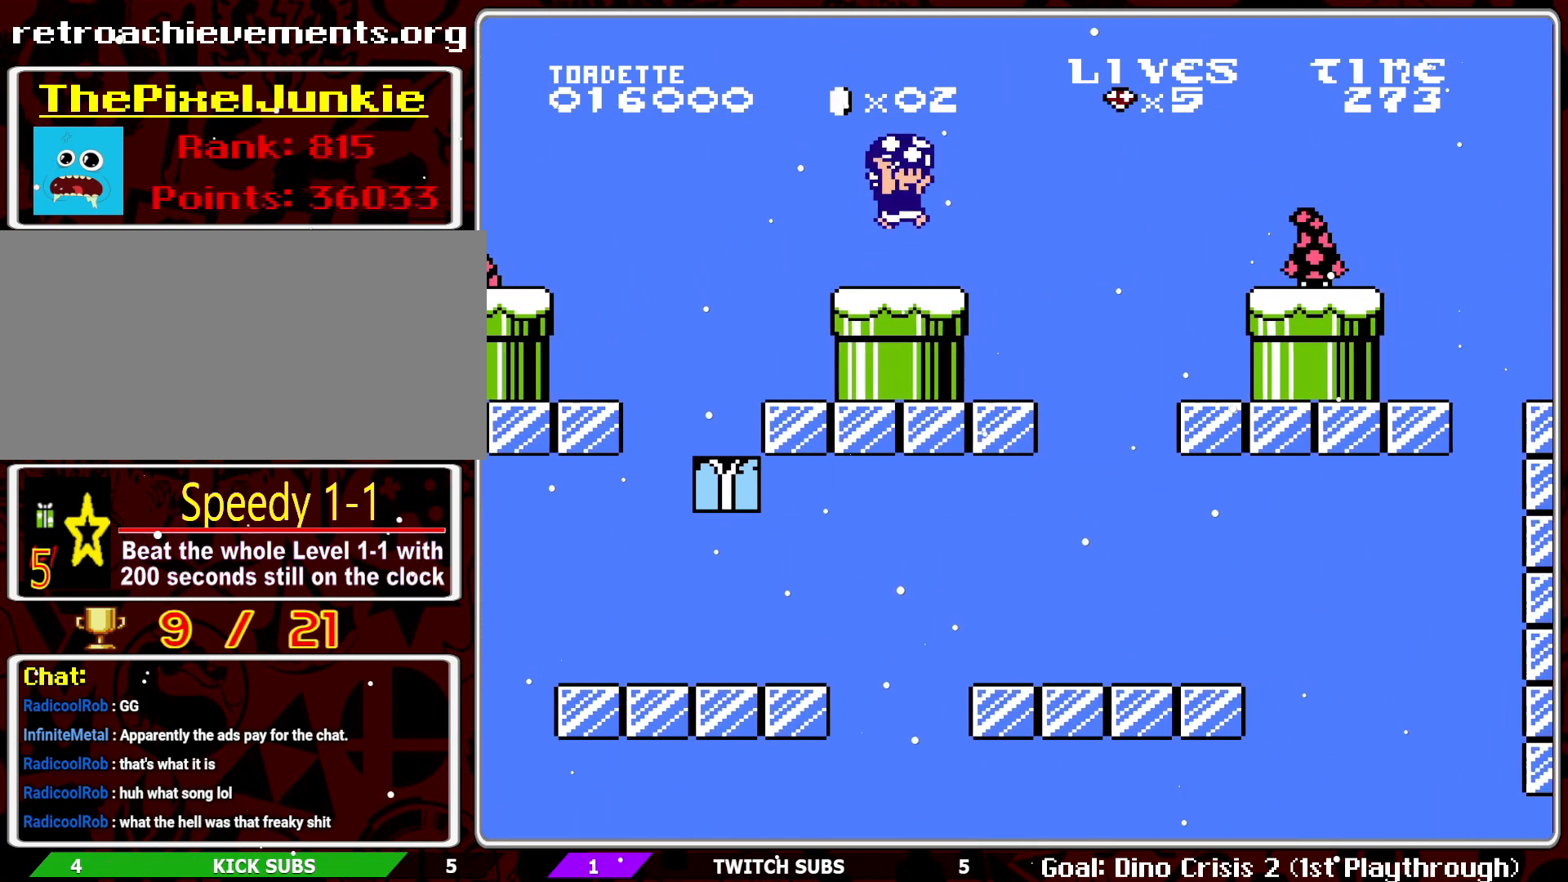
{"buttons": ["B"], "events": [[100, "DPAD_RIGHT", "down"], [250, "A", "up"], [283, "DPAD_RIGHT", "up"]]}
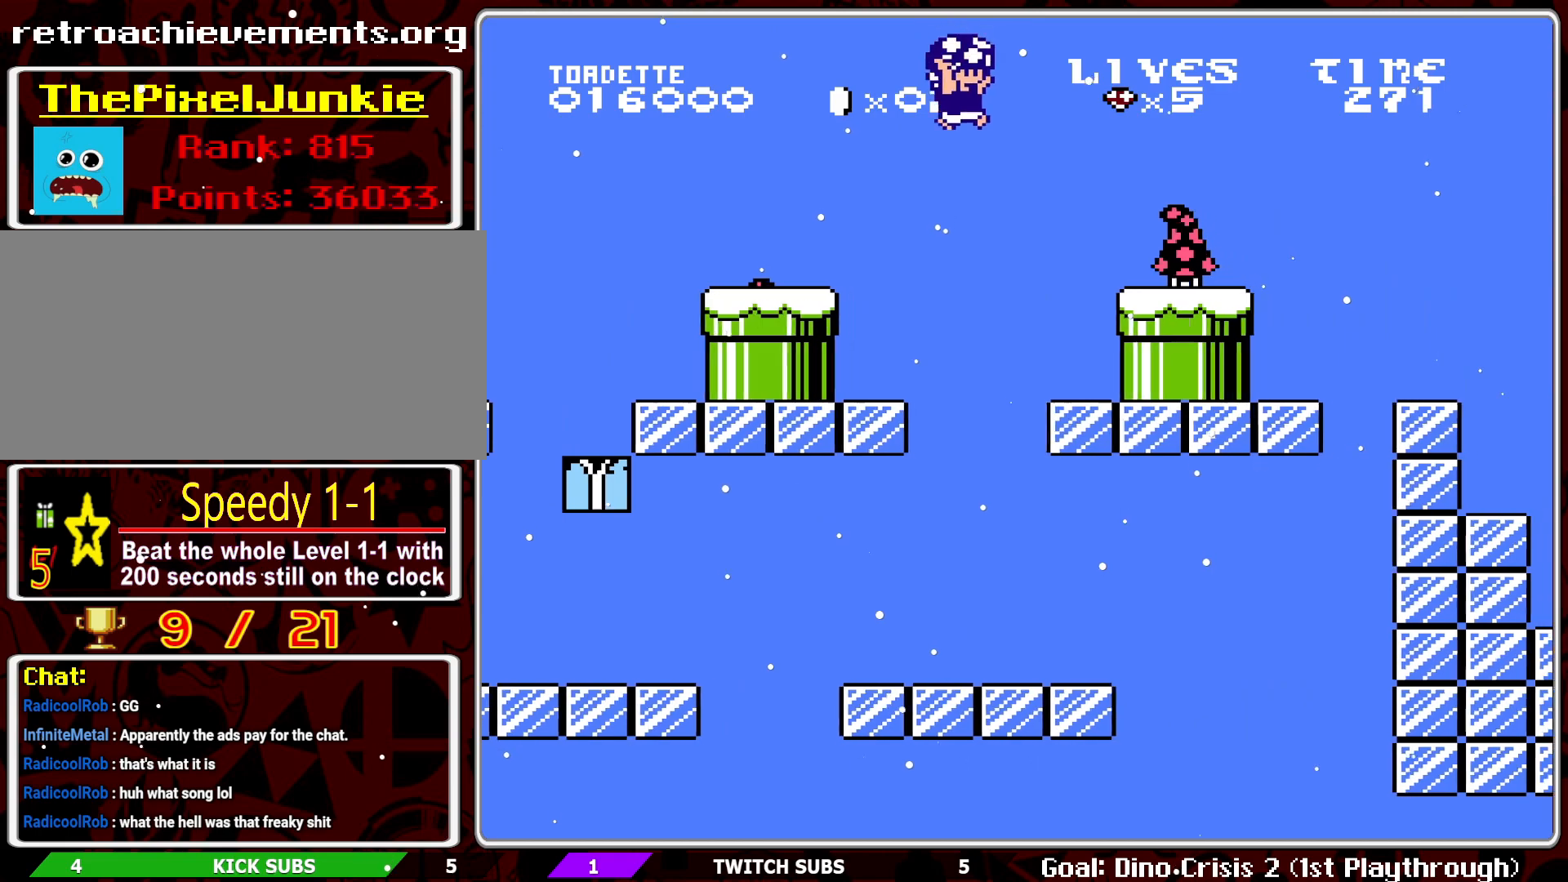
{"buttons": ["B"], "events": []}
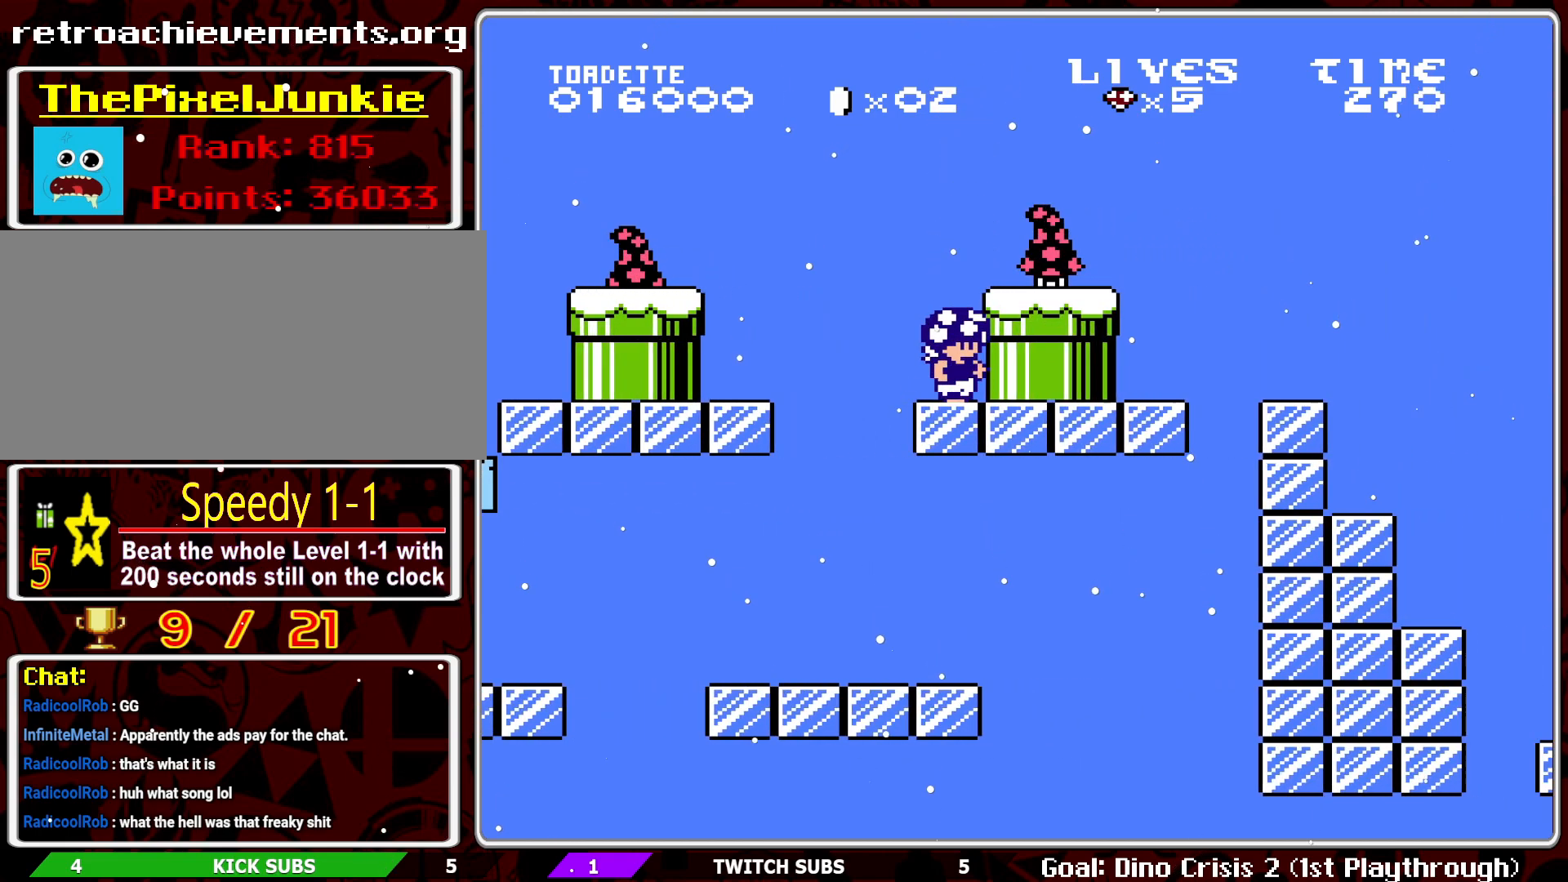
{"buttons": ["A", "B"], "events": [[467, "A", "down"]]}
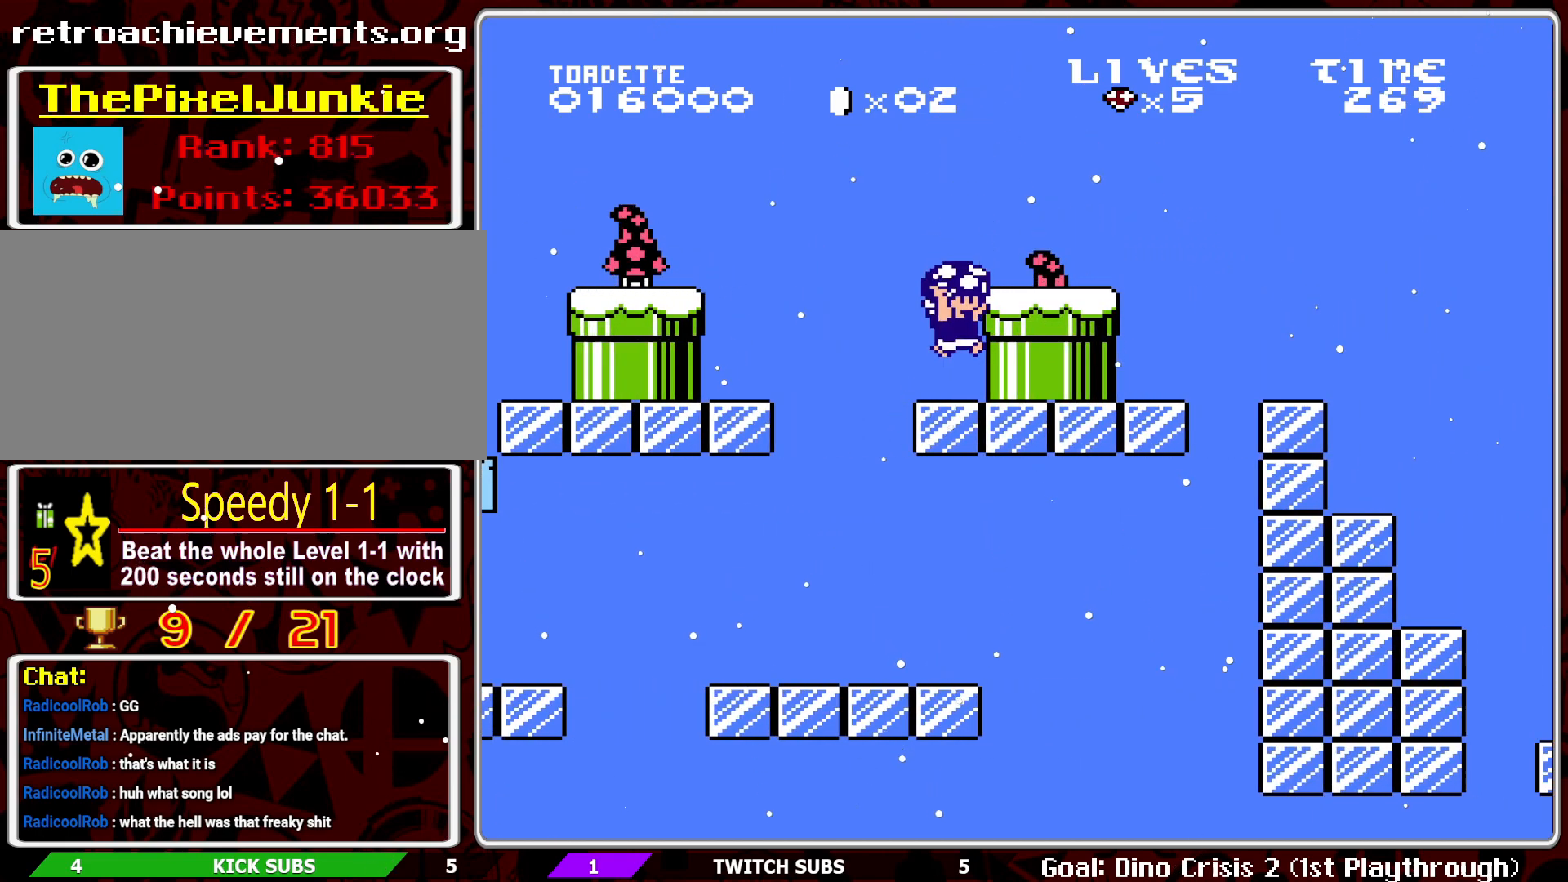
{"buttons": ["B", "DPAD_RIGHT"], "events": [[117, "DPAD_RIGHT", "down"], [450, "A", "up"]]}
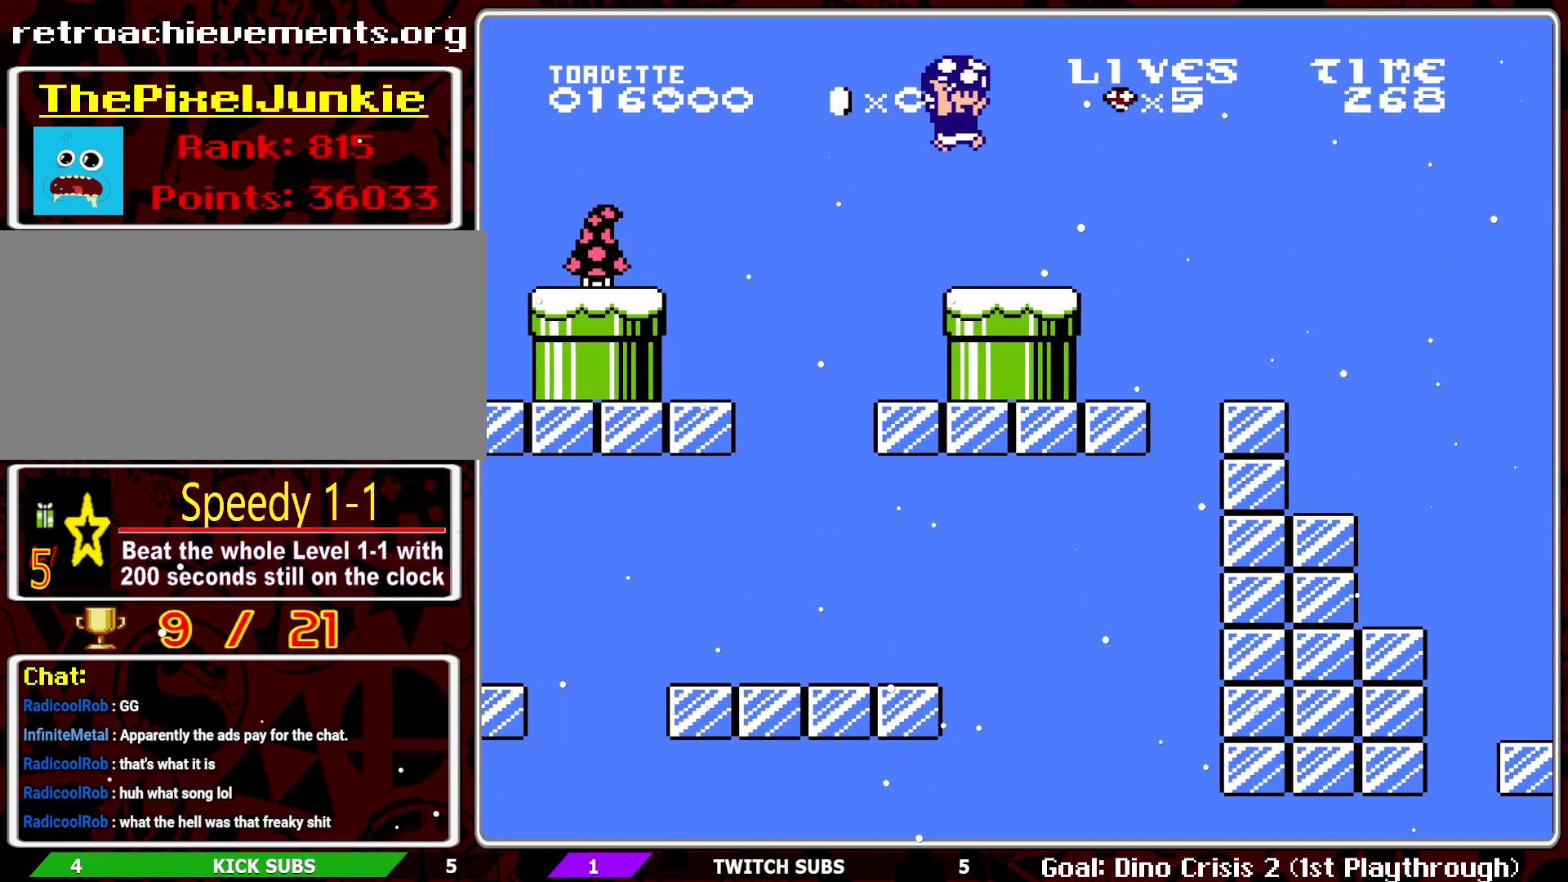
{"buttons": ["A", "B"], "events": [[117, "DPAD_RIGHT", "up"], [267, "DPAD_RIGHT", "down"], [300, "A", "down"], [400, "DPAD_RIGHT", "up"]]}
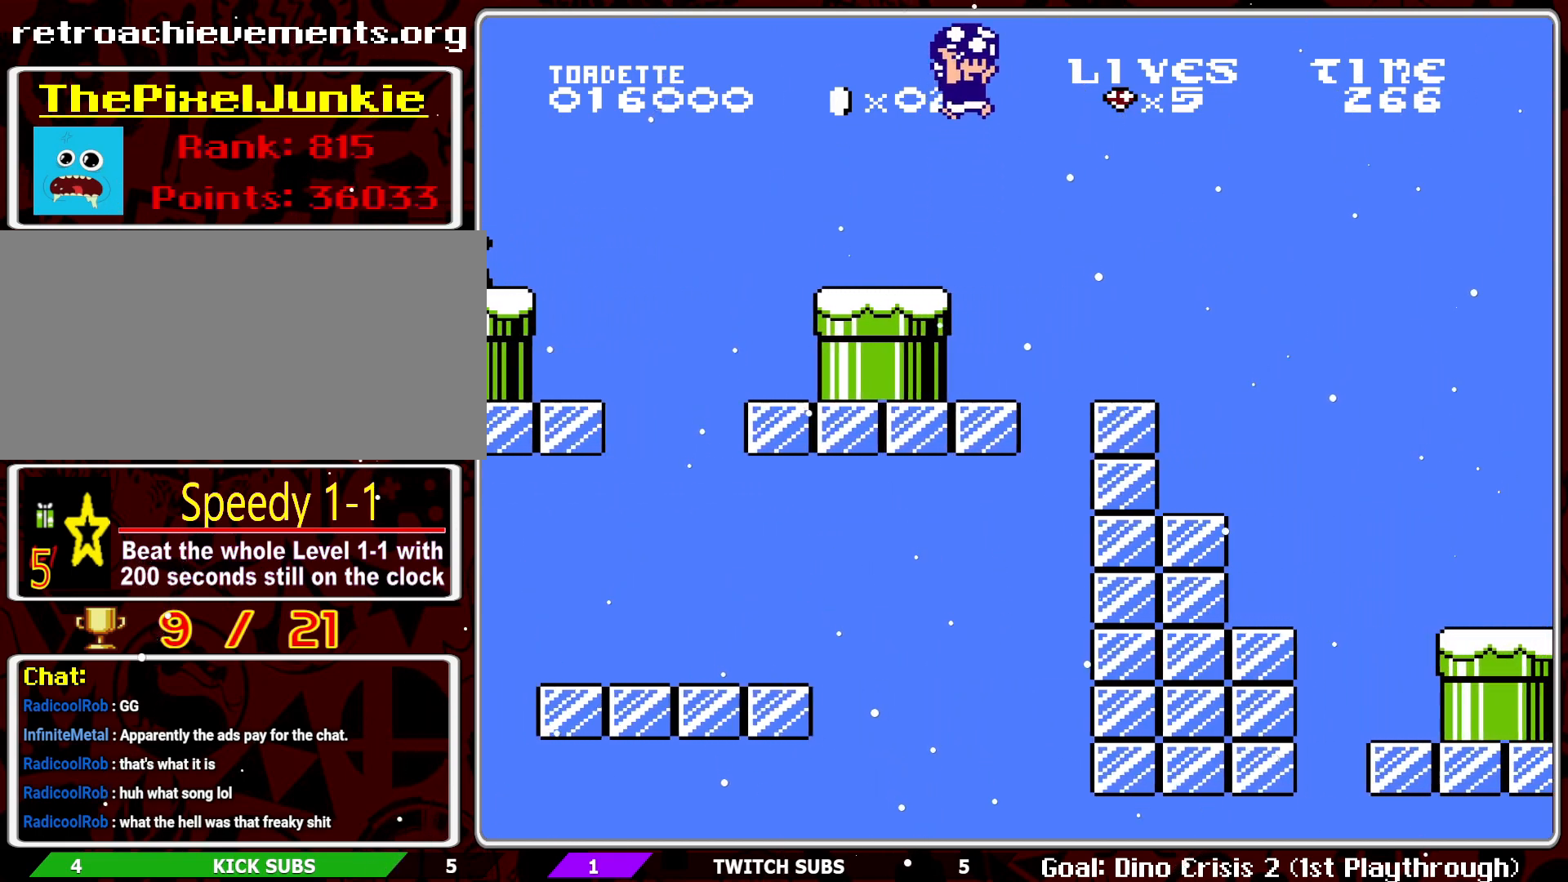
{"buttons": ["B"], "events": [[17, "A", "up"]]}
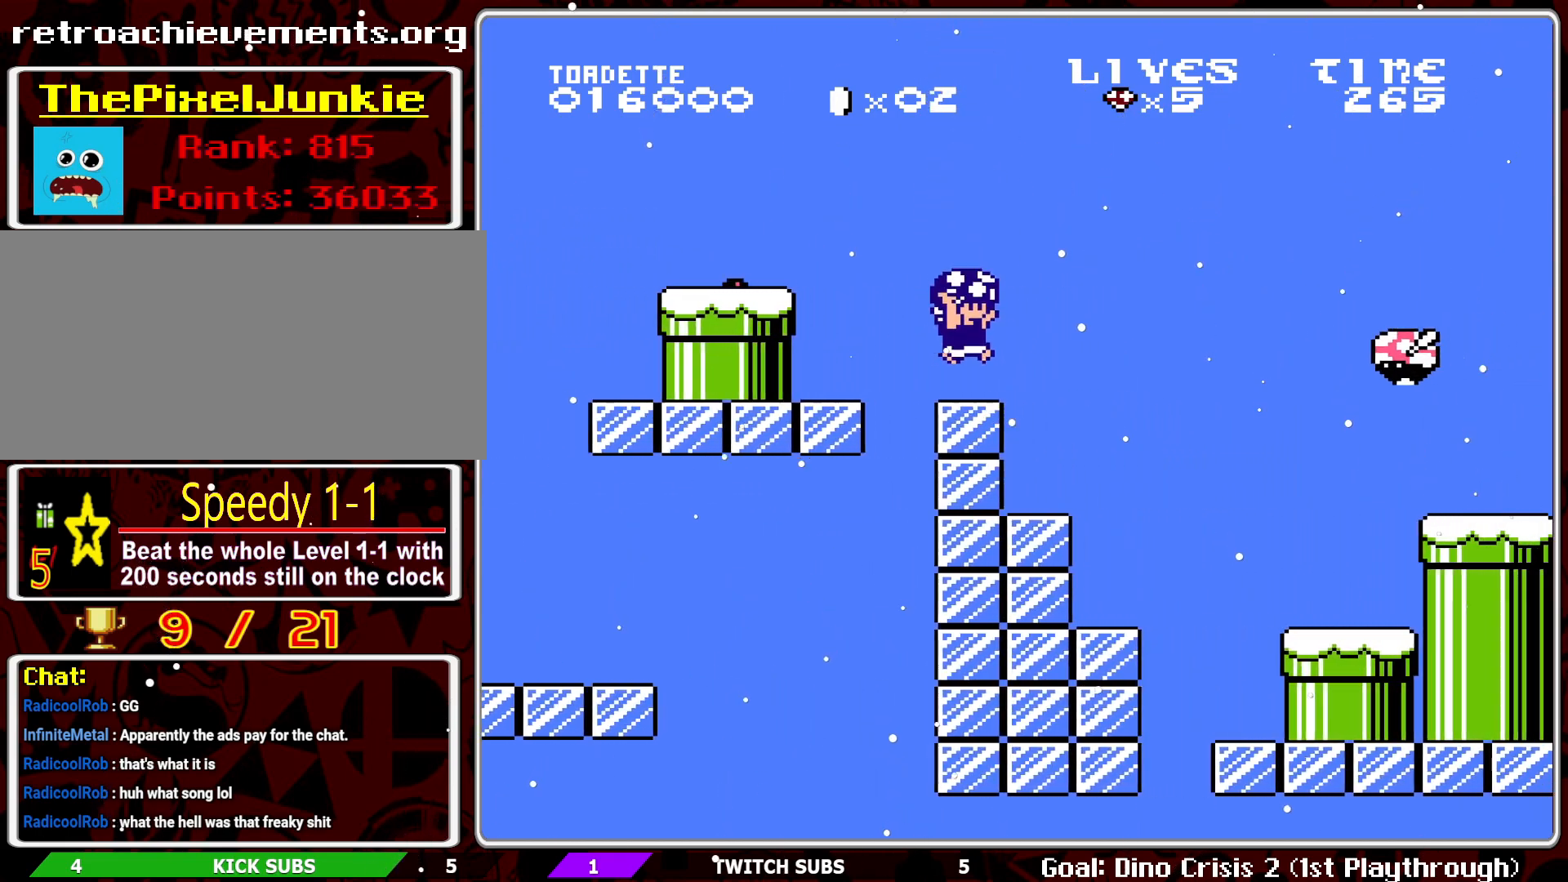
{"buttons": ["B"], "events": [[167, "DPAD_LEFT", "down"], [350, "DPAD_LEFT", "up"]]}
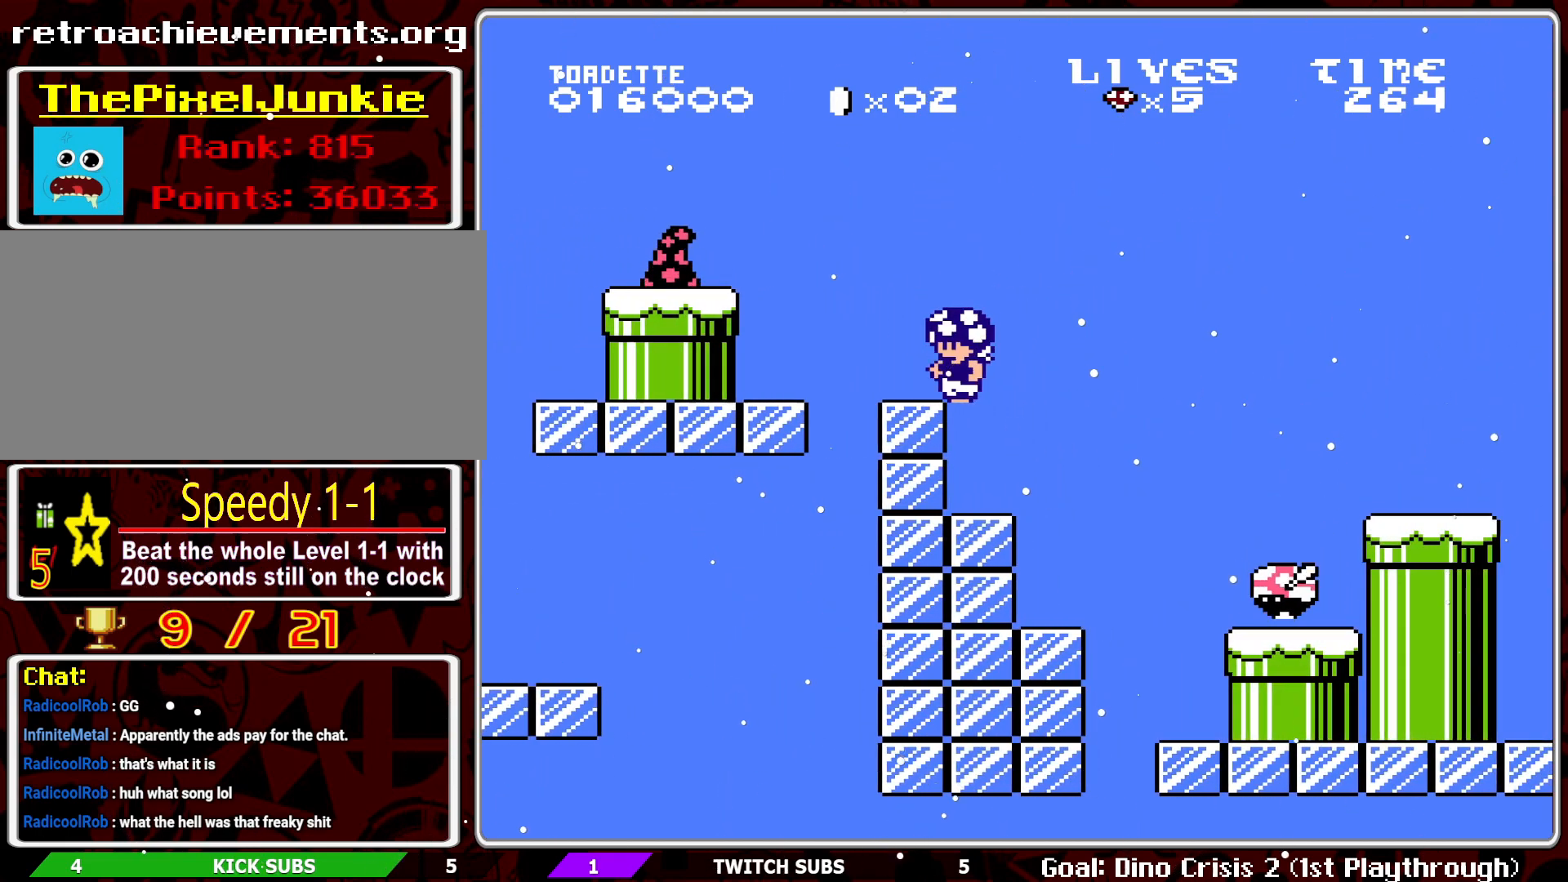
{"buttons": ["B"], "events": [[83, "DPAD_RIGHT", "down"], [233, "DPAD_RIGHT", "up"], [350, "DPAD_LEFT", "down"], [450, "DPAD_LEFT", "up"]]}
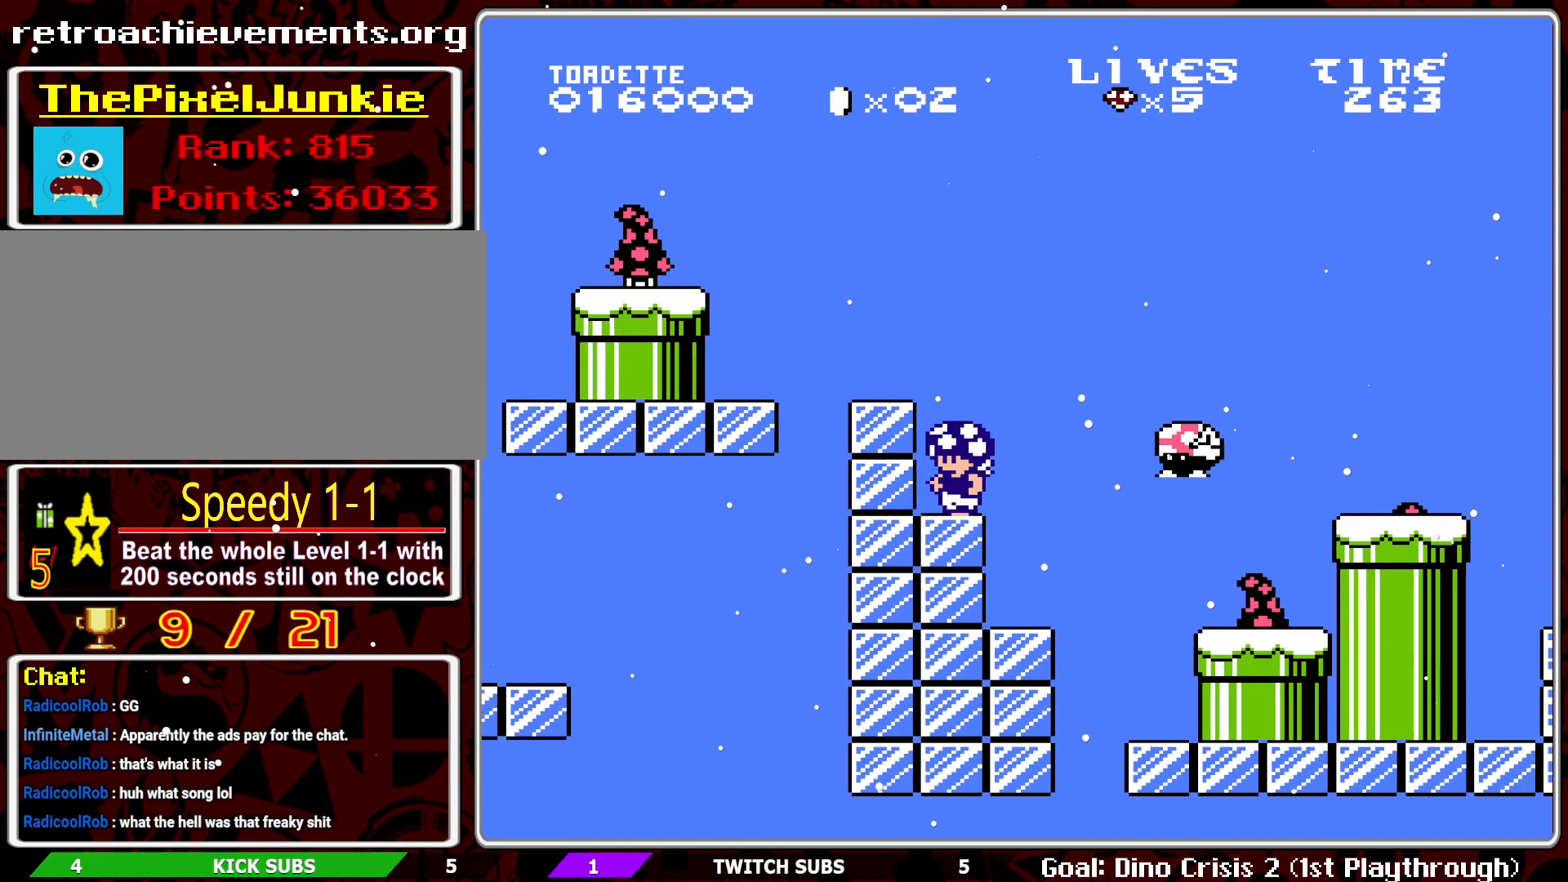
{"buttons": ["B", "DPAD_RIGHT"], "events": [[450, "DPAD_RIGHT", "down"]]}
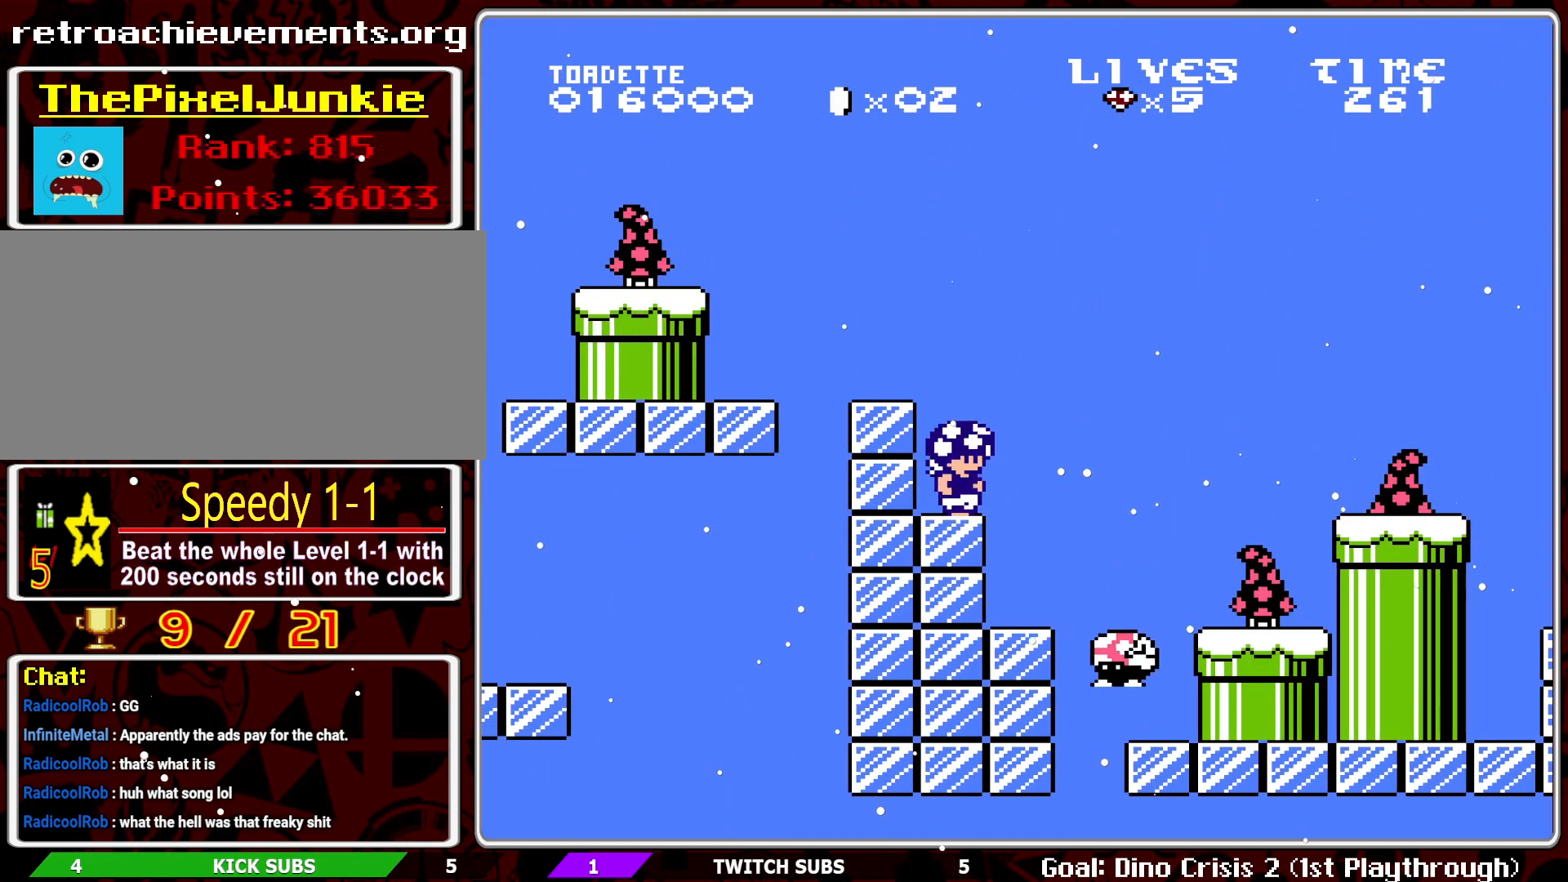
{"buttons": ["B"], "events": [[100, "A", "down"], [300, "A", "up"], [333, "DPAD_RIGHT", "up"]]}
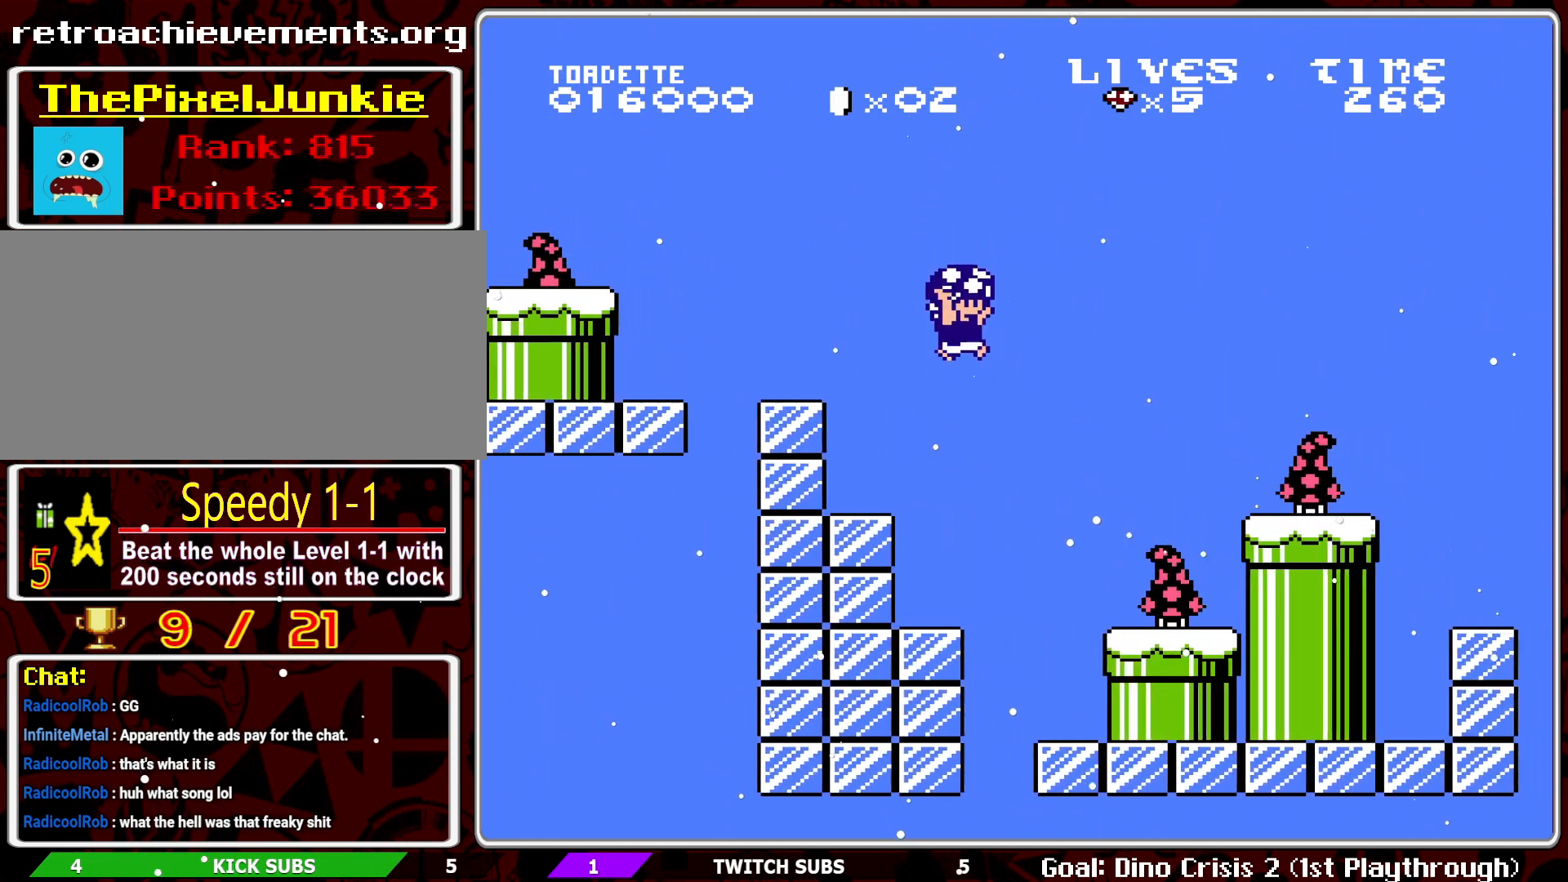
{"buttons": ["B"], "events": []}
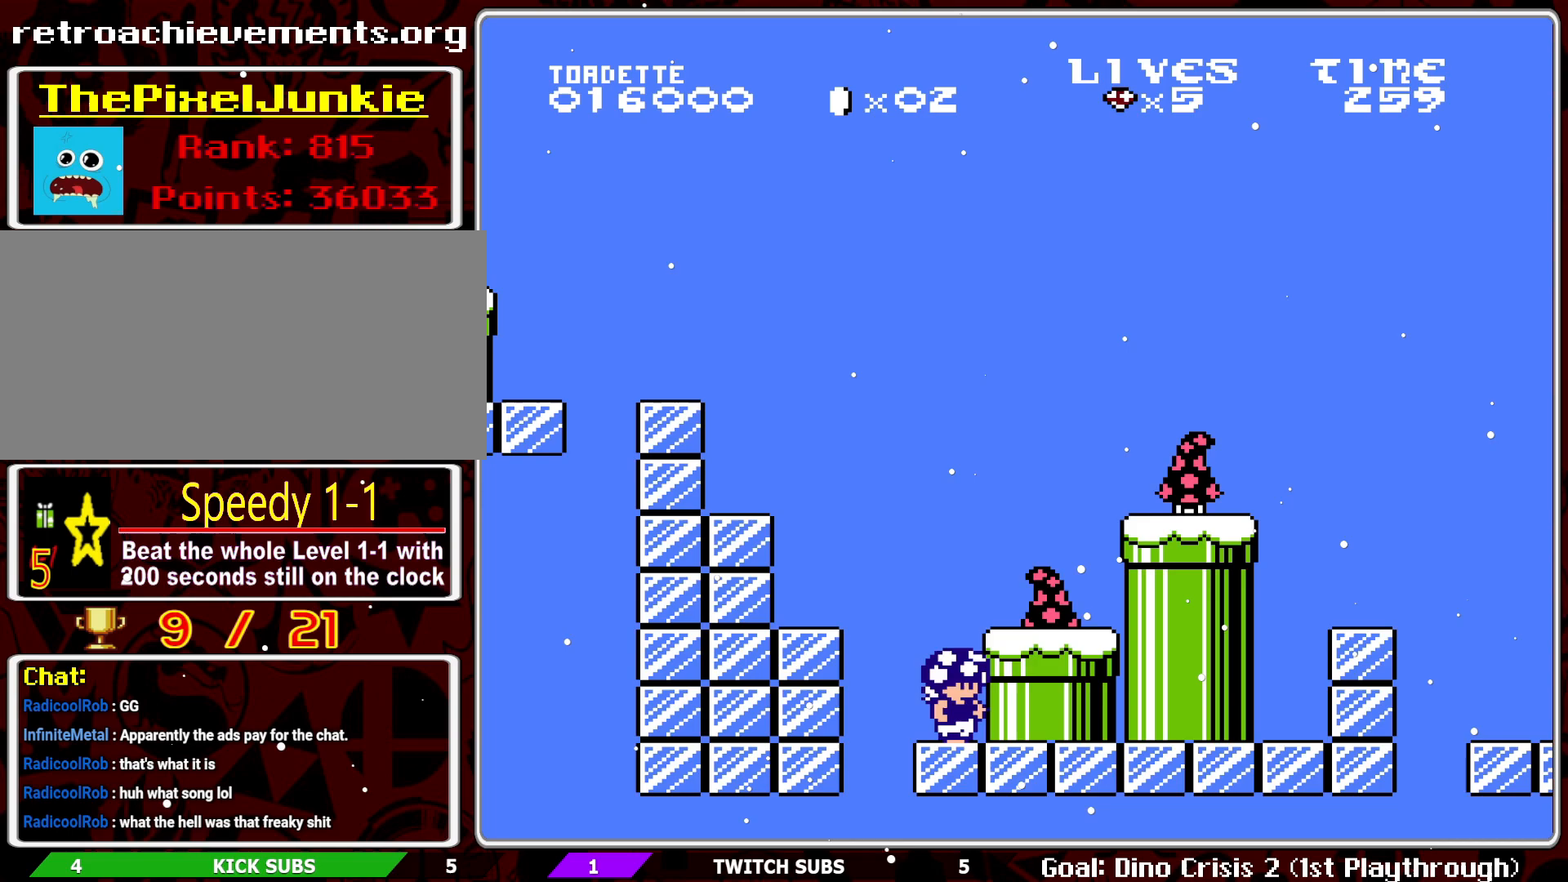
{"buttons": ["A", "B", "DPAD_RIGHT"], "events": [[200, "A", "down"], [333, "DPAD_RIGHT", "down"]]}
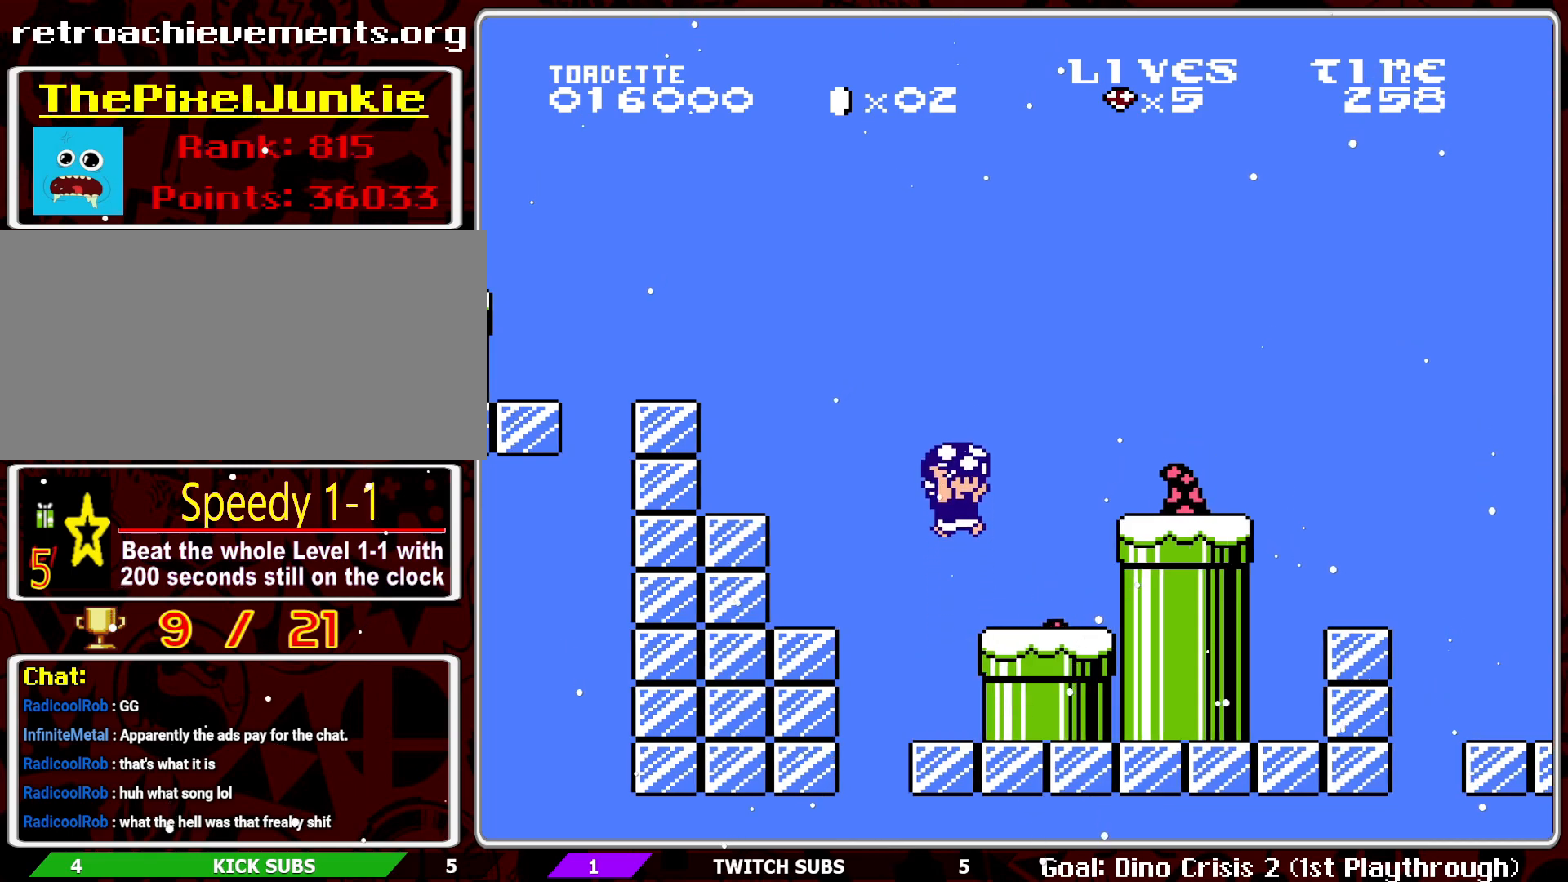
{"buttons": ["B", "DPAD_RIGHT"], "events": [[50, "A", "up"]]}
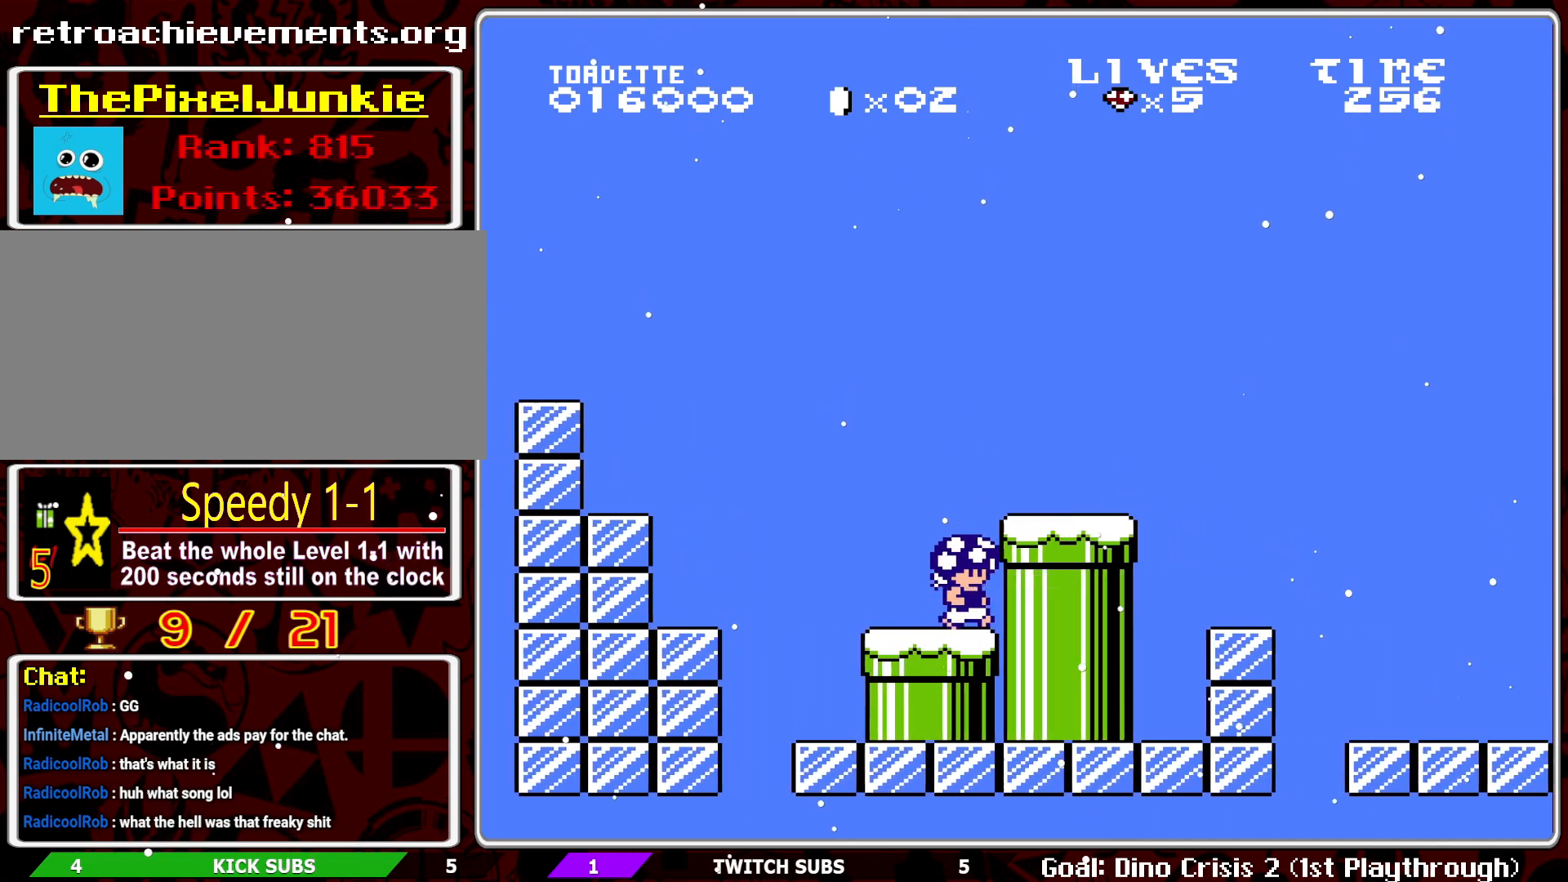
{"buttons": ["B", "DPAD_RIGHT"], "events": [[17, "A", "down"], [17, "DPAD_RIGHT", "up"], [117, "A", "up"], [117, "DPAD_RIGHT", "down"]]}
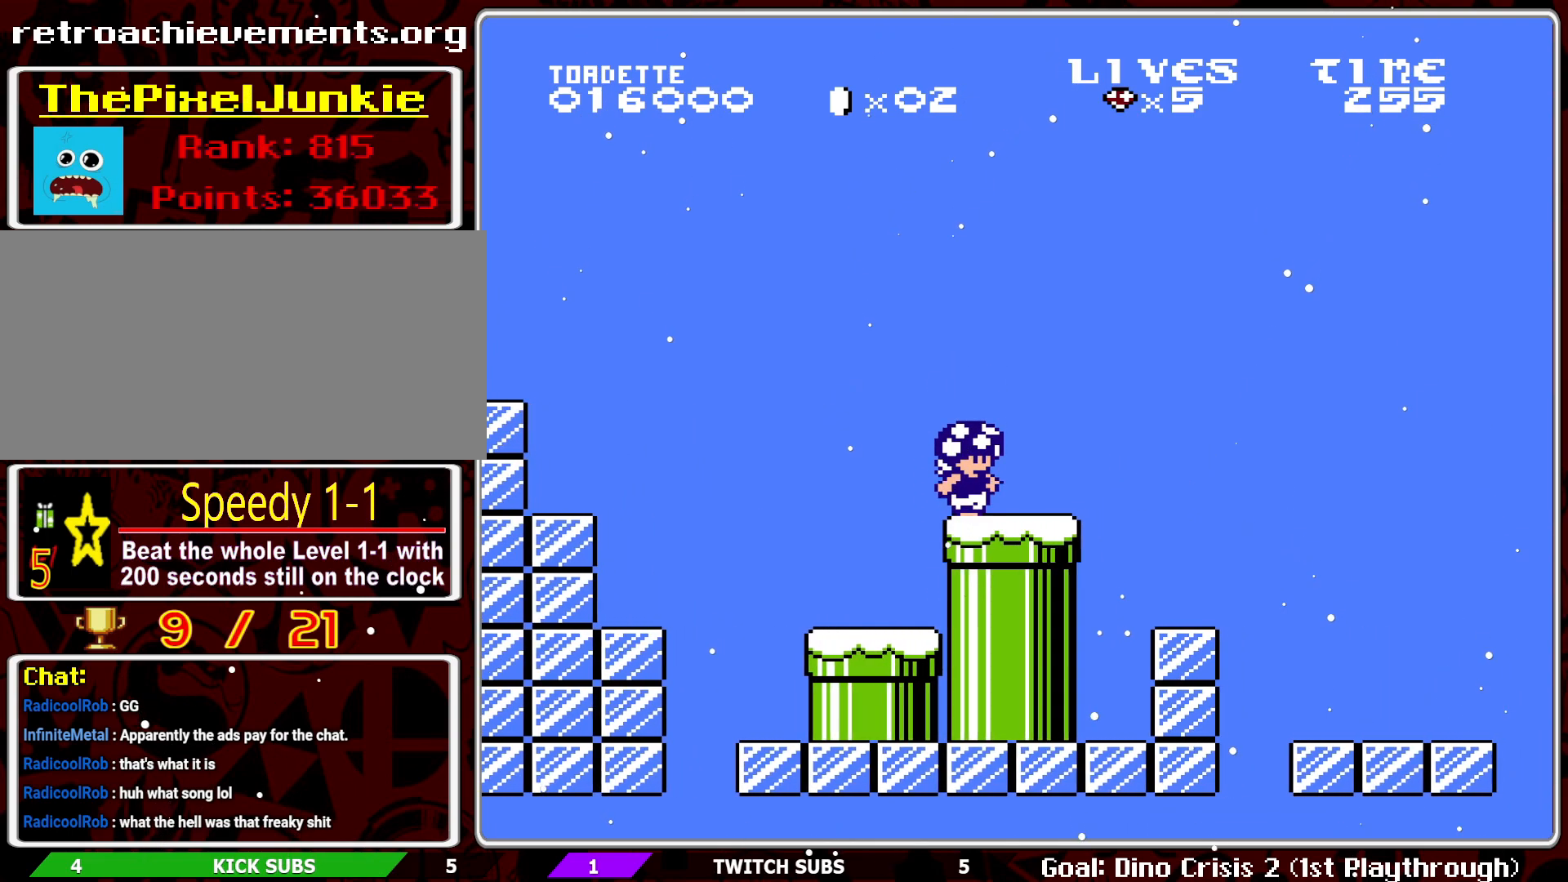
{"buttons": ["B"], "events": [[150, "A", "down"], [217, "DPAD_RIGHT", "up"], [317, "A", "up"]]}
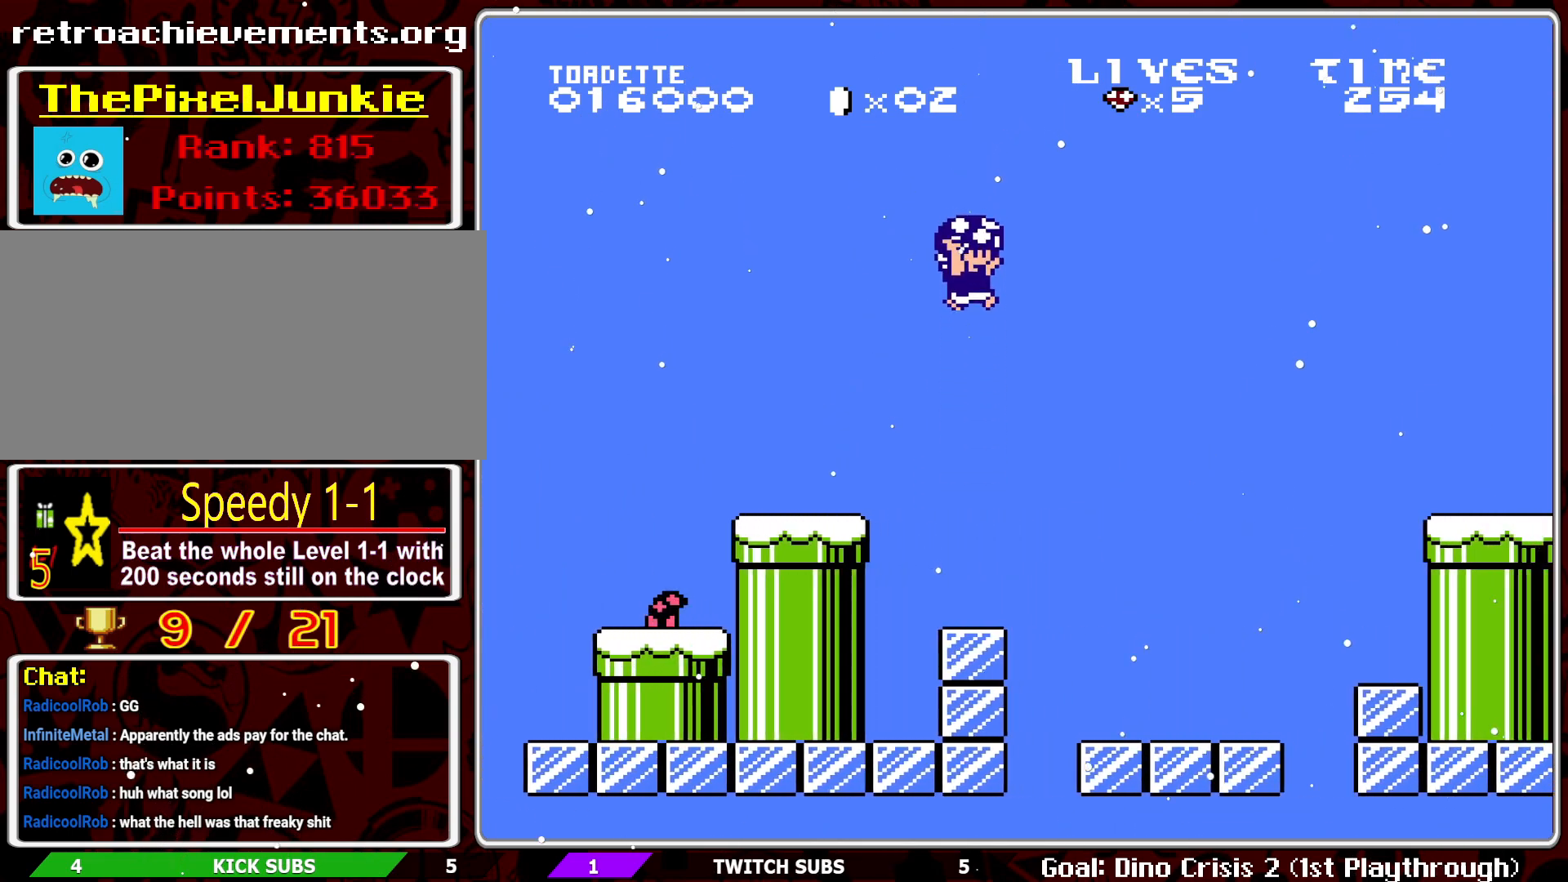
{"buttons": ["B"], "events": [[150, "DPAD_LEFT", "down"], [317, "DPAD_LEFT", "up"]]}
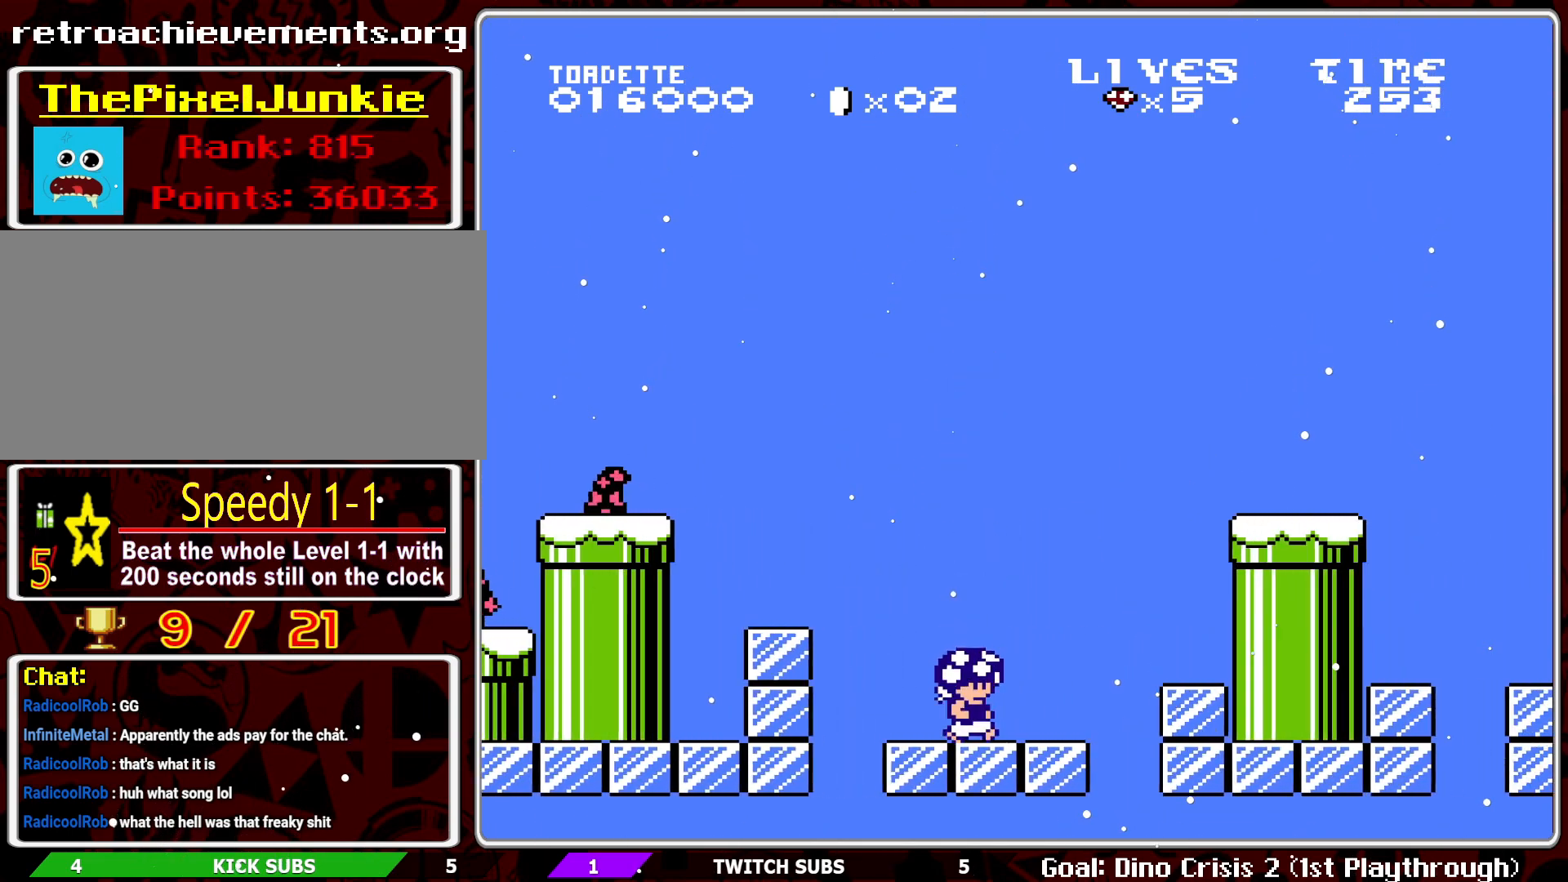
{"buttons": ["B"], "events": [[33, "DPAD_RIGHT", "down"], [117, "A", "down"], [267, "A", "up"], [350, "DPAD_RIGHT", "up"]]}
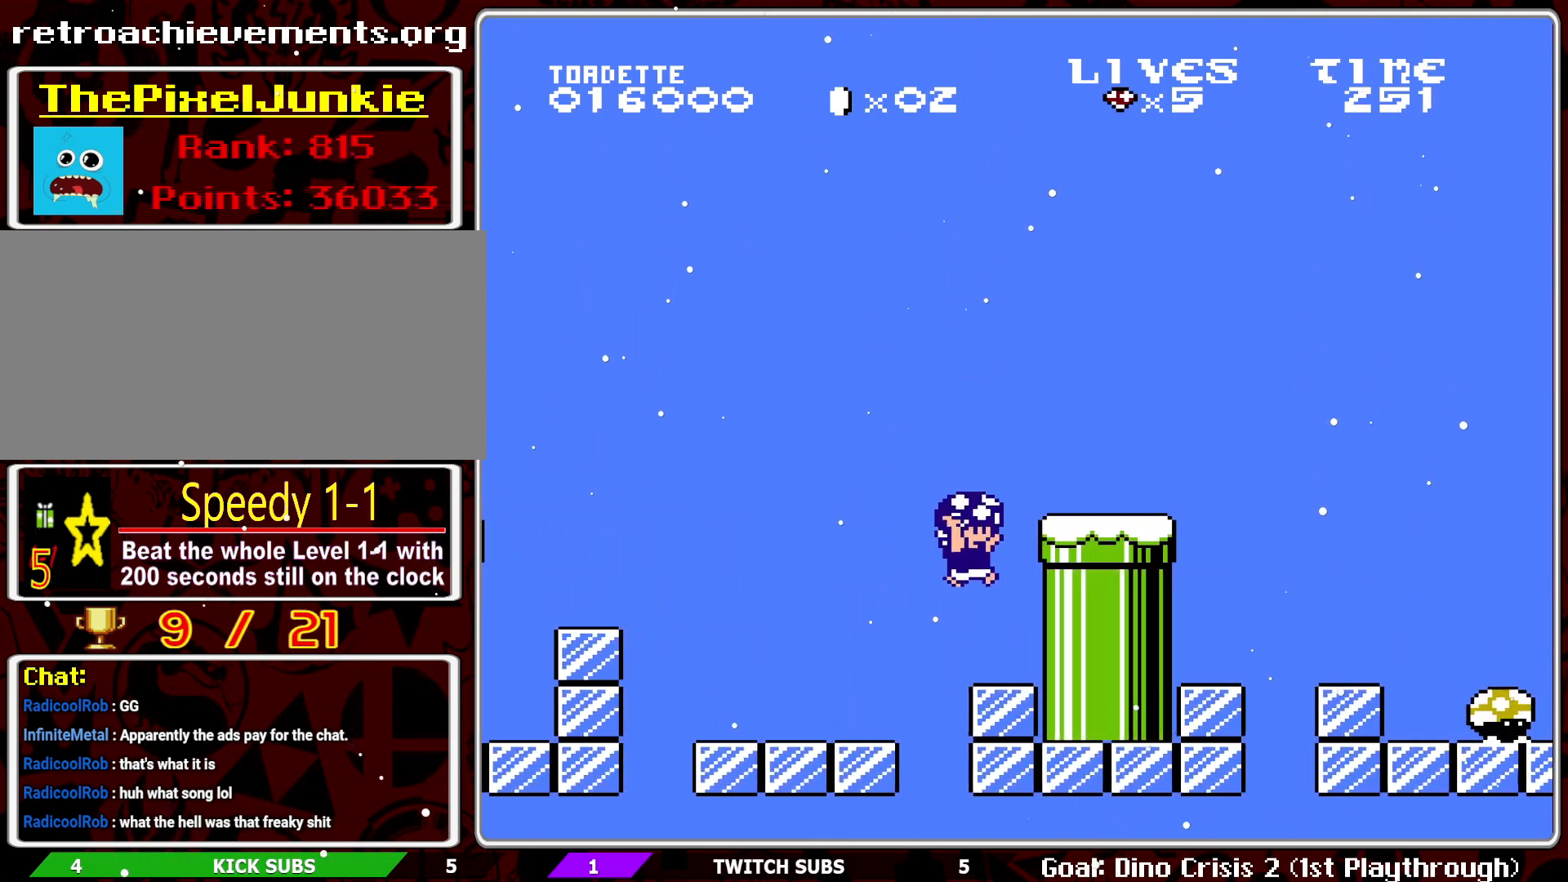
{"buttons": ["B", "DPAD_RIGHT"], "events": [[183, "A", "down"], [267, "DPAD_RIGHT", "down"], [433, "A", "up"]]}
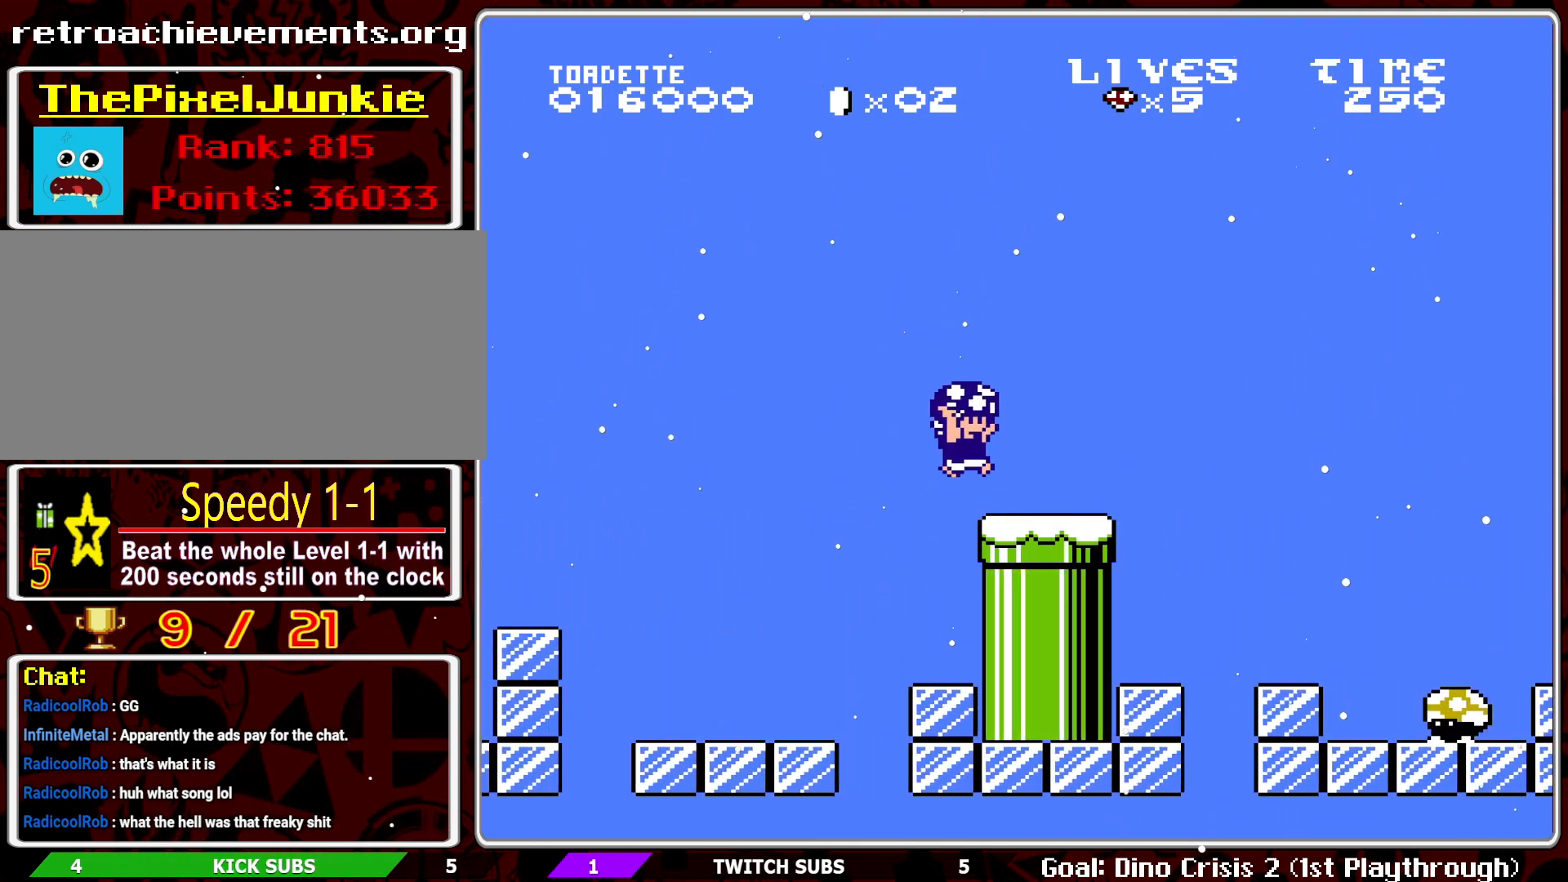
{"buttons": ["B"], "events": [[300, "A", "down"], [433, "A", "up"], [450, "DPAD_RIGHT", "up"]]}
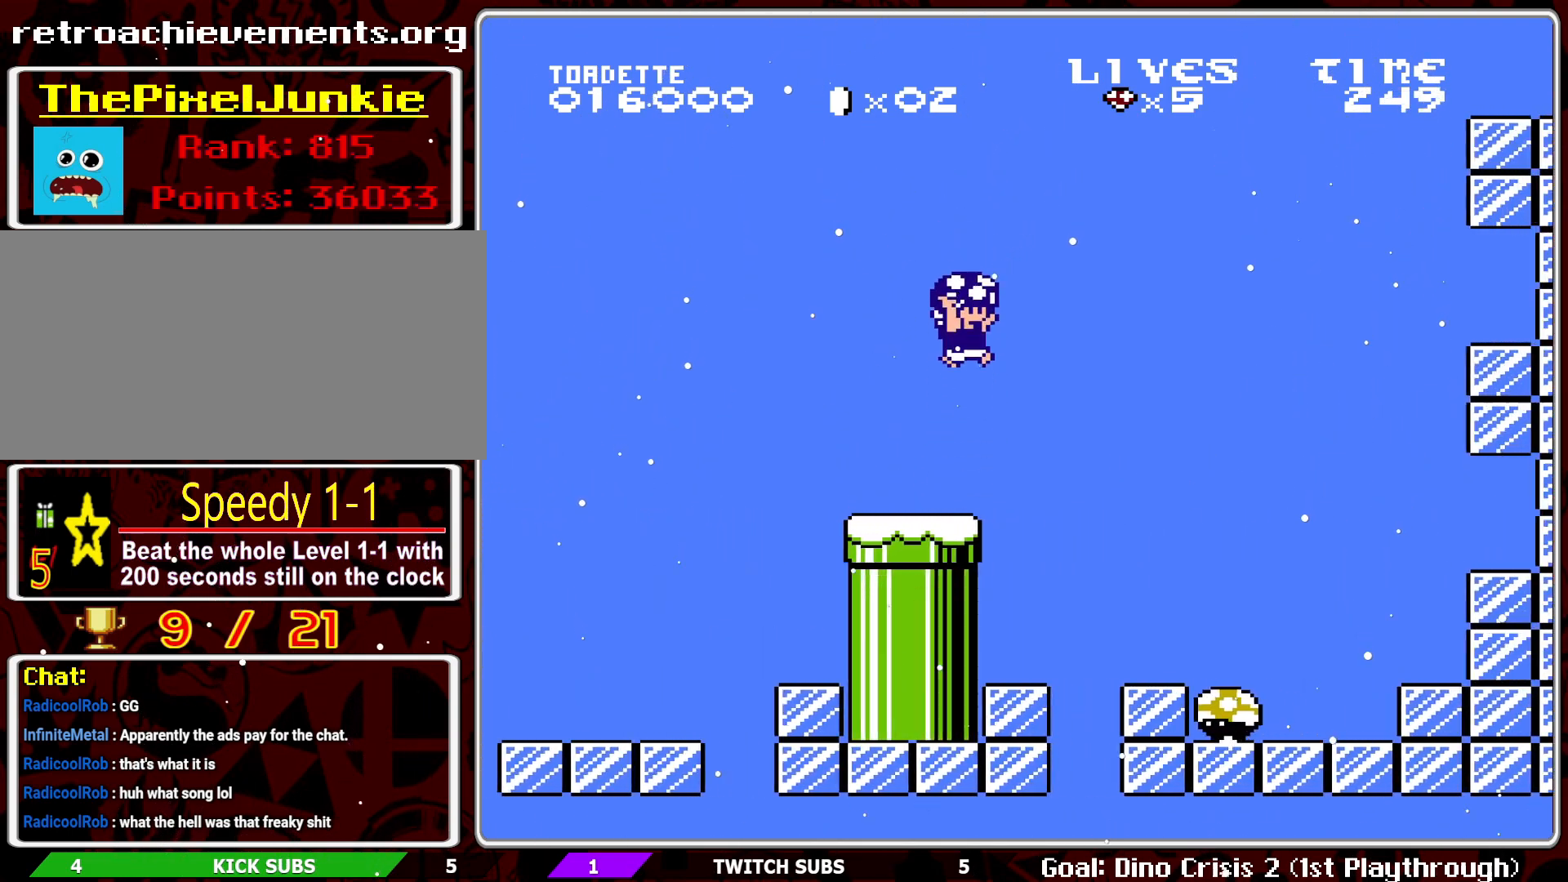
{"buttons": ["B", "DPAD_LEFT"], "events": [[283, "DPAD_LEFT", "down"]]}
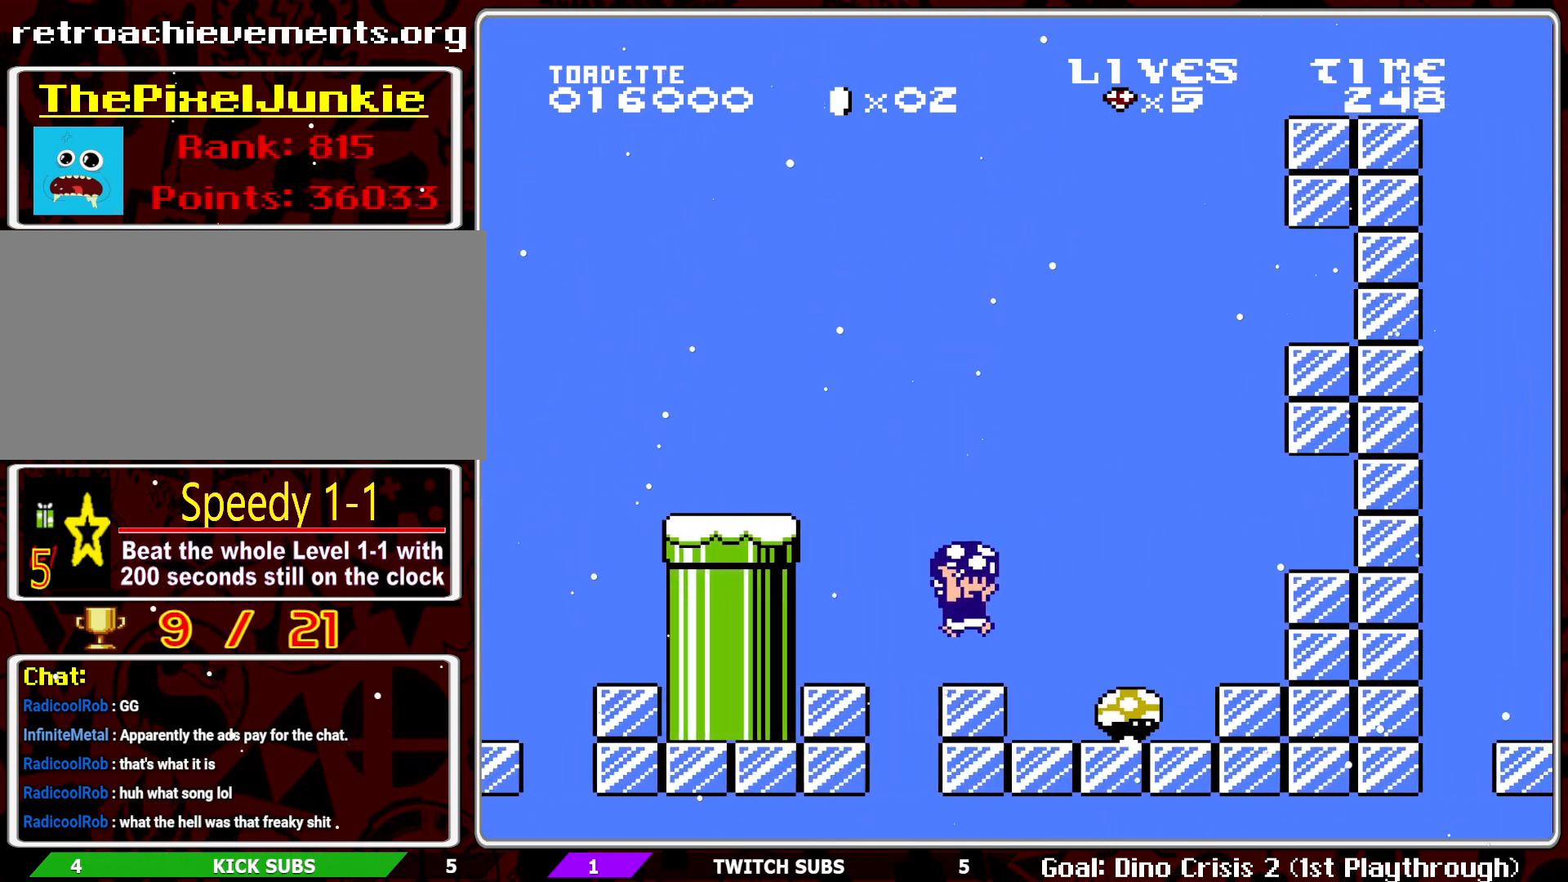
{"buttons": ["A", "B", "DPAD_RIGHT"], "events": [[217, "DPAD_LEFT", "up"], [317, "DPAD_RIGHT", "down"], [483, "A", "down"]]}
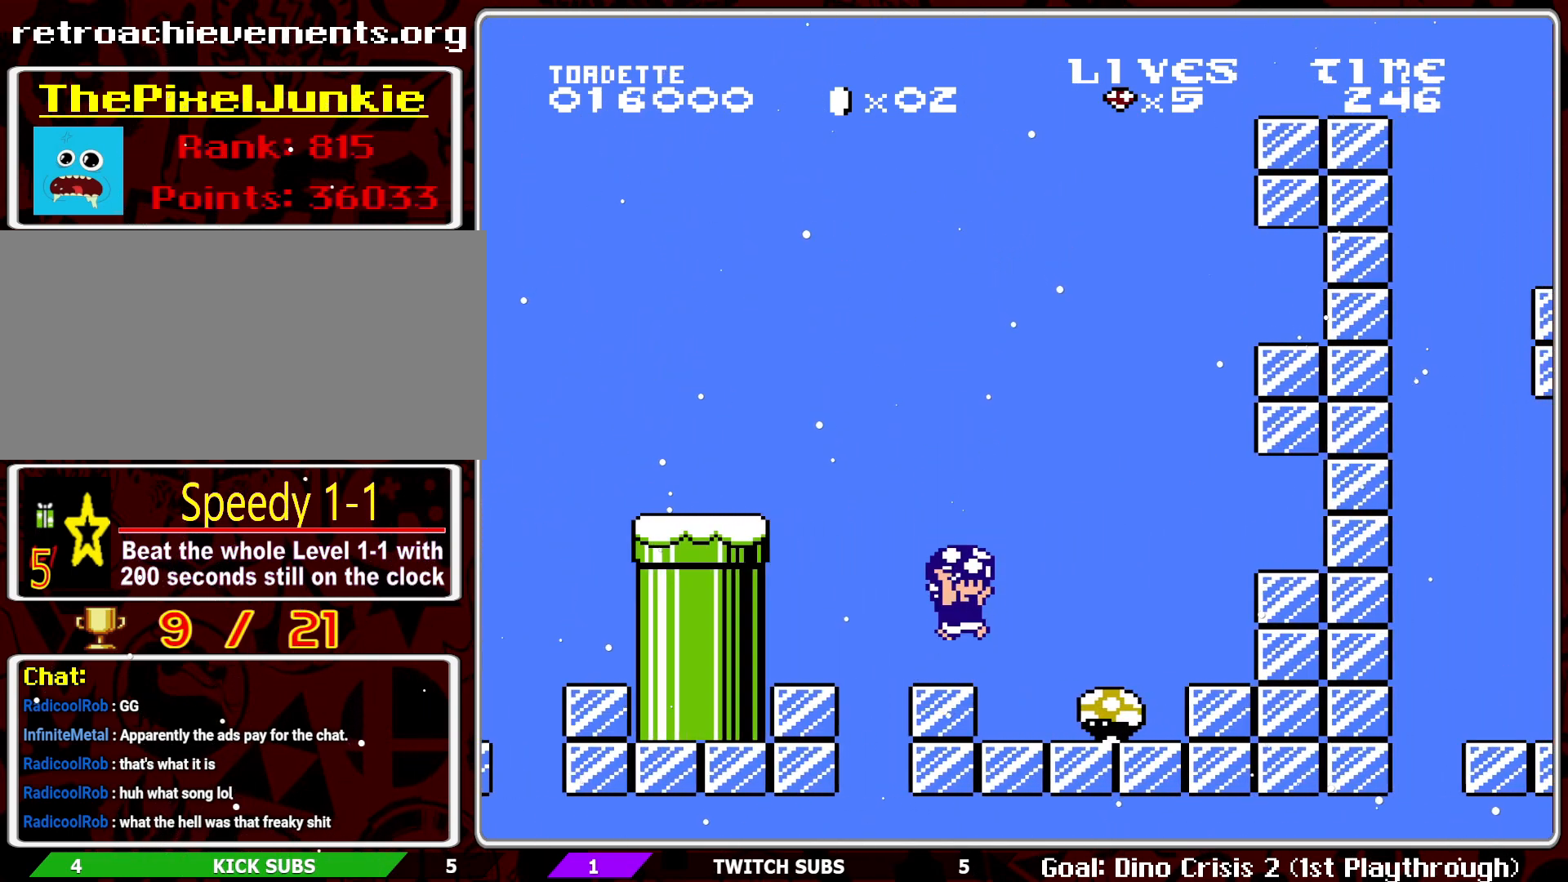
{"buttons": ["A", "B", "DPAD_RIGHT"], "events": []}
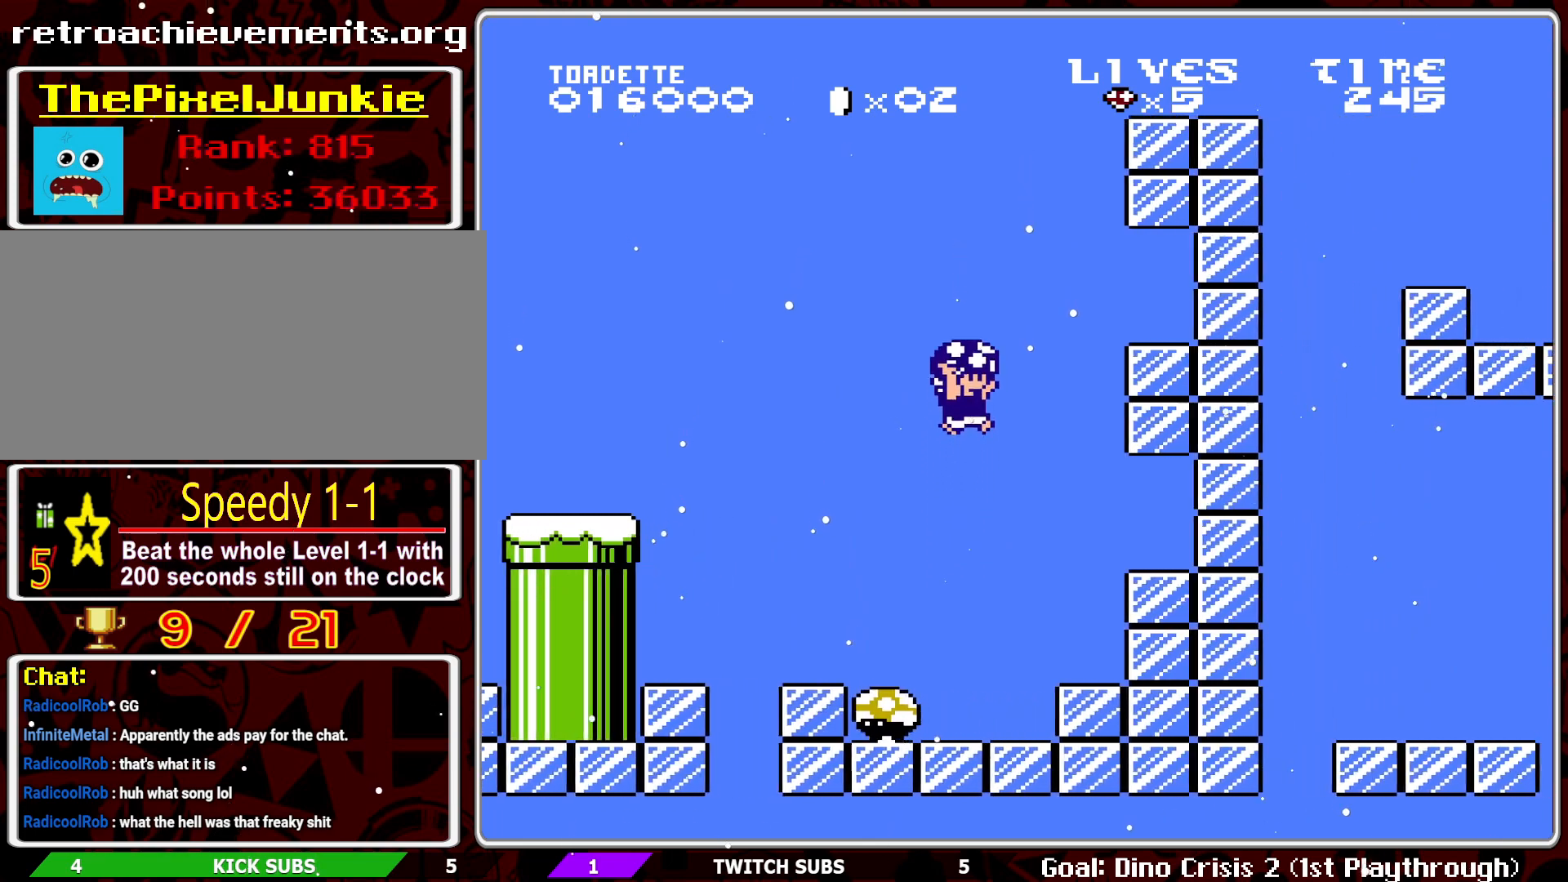
{"buttons": ["A", "B", "DPAD_RIGHT"], "events": [[283, "A", "up"], [317, "DPAD_RIGHT", "up"], [433, "A", "down"], [450, "DPAD_RIGHT", "down"]]}
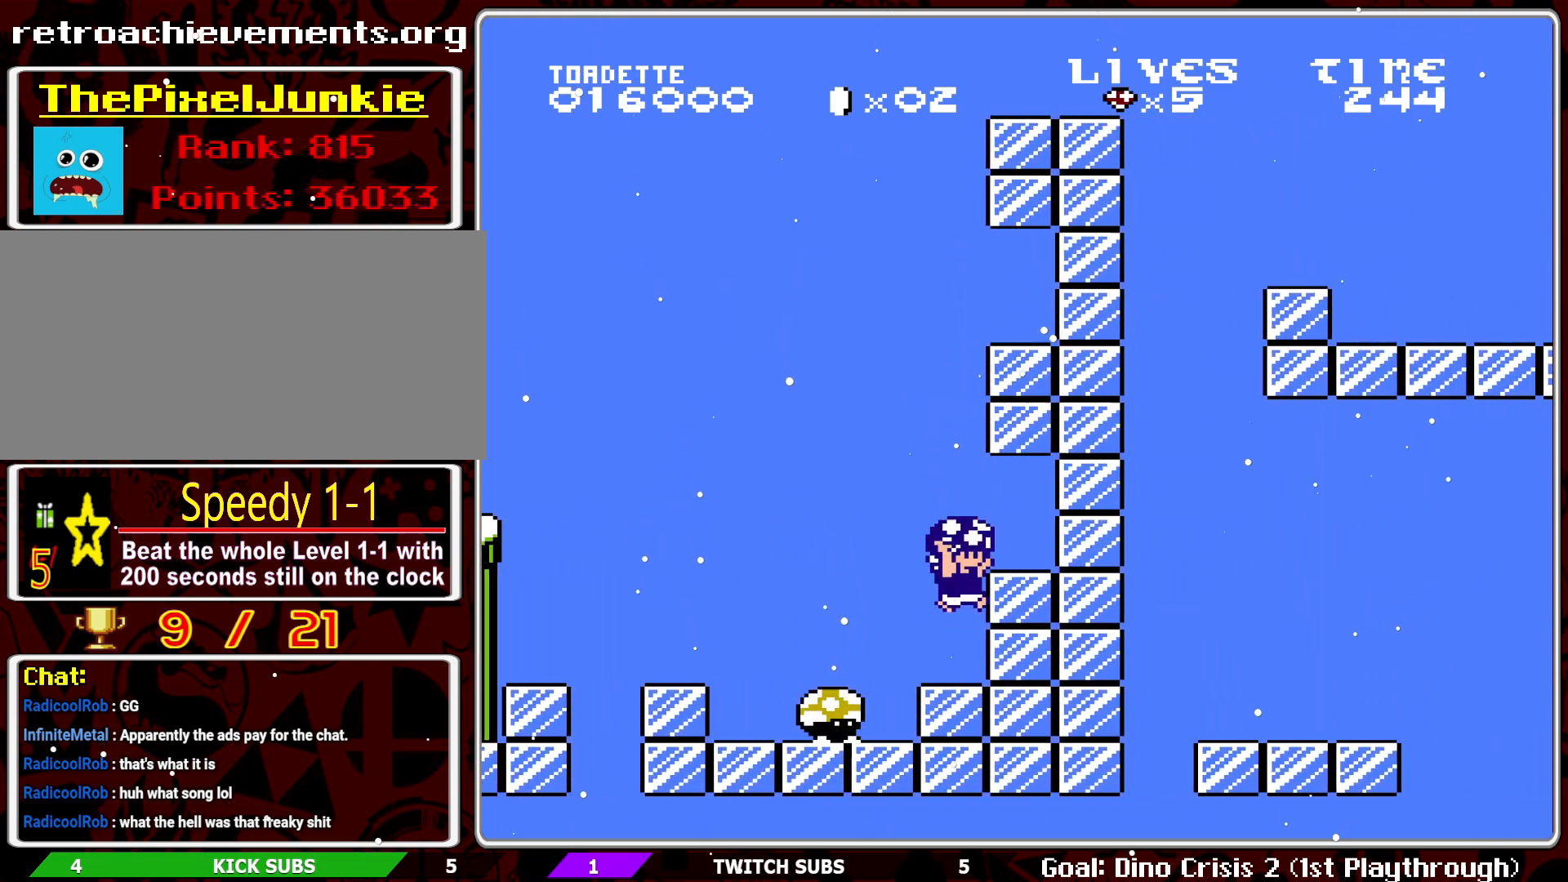
{"buttons": ["B"], "events": [[50, "A", "up"], [433, "DPAD_RIGHT", "up"]]}
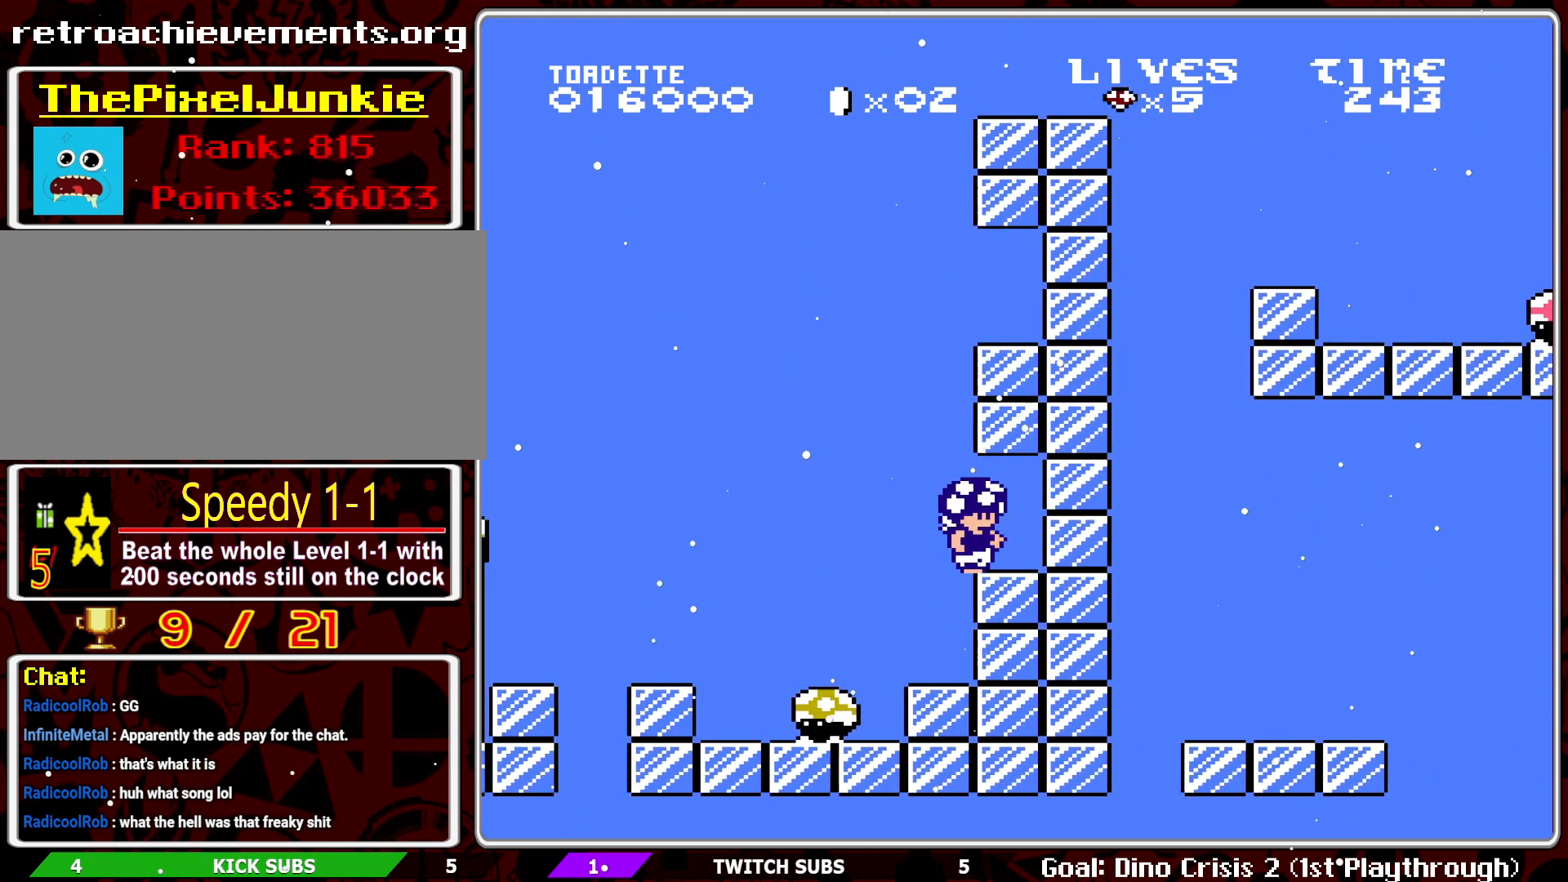
{"buttons": ["B"], "events": [[50, "DPAD_RIGHT", "down"], [500, "DPAD_RIGHT", "up"]]}